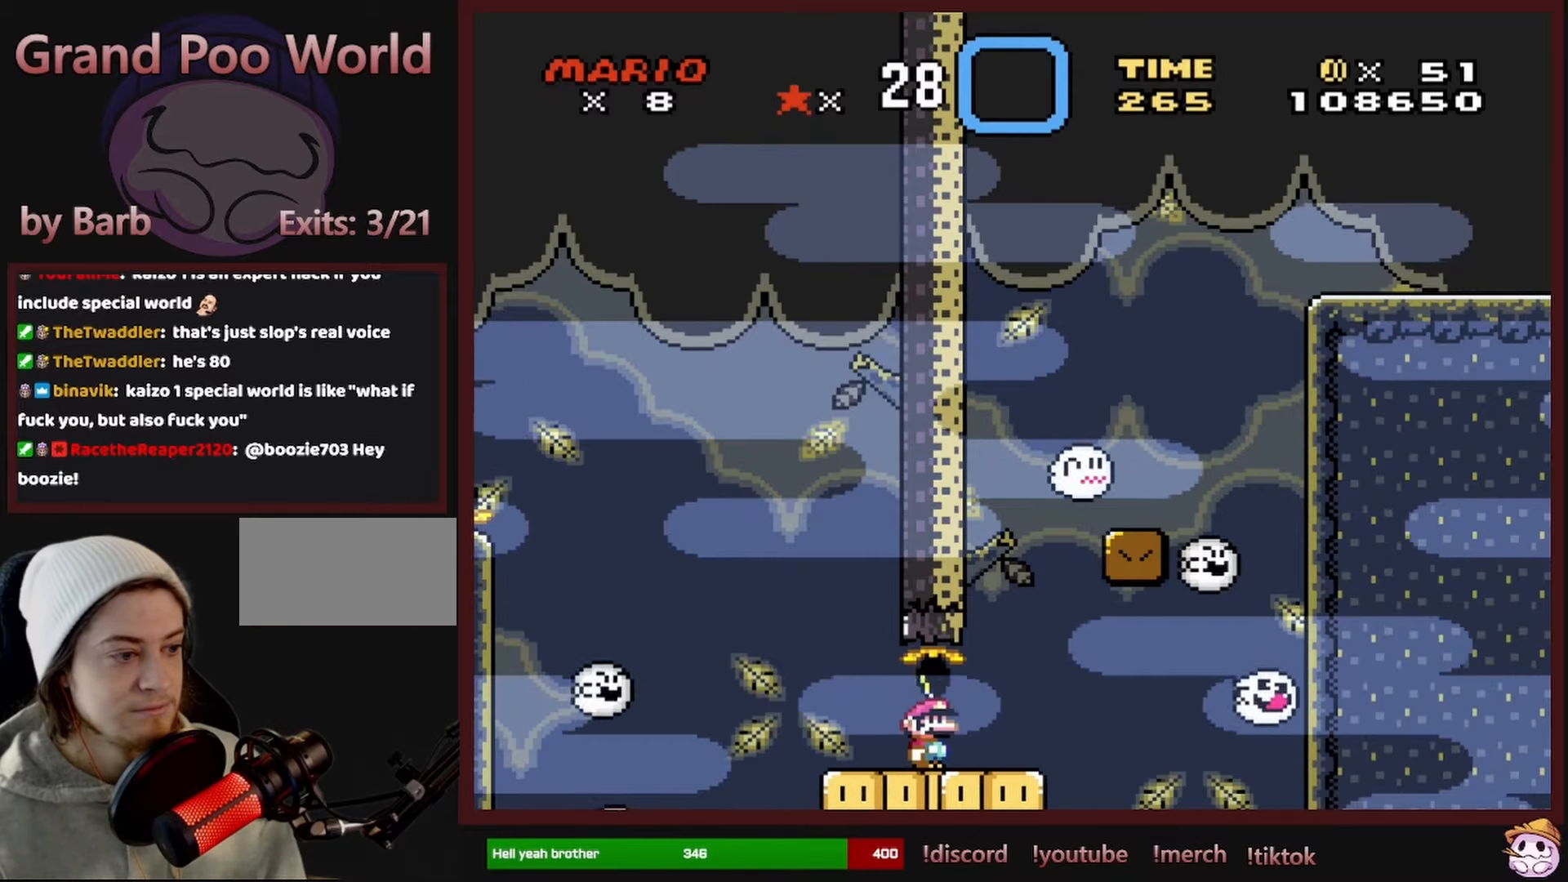
Gameplay with a controller (Nintendo layout); each line is a JSON object with the inputs held at the frame after it (dt_ms = milliseconds from this image to that frame). "events" lists button and stick changes between this image and that frame as [ms after this image, input, new state], when the widget could be followed in between. Not read: L1 L3 R1 R3 SELECT.
{"dt_ms": 1000, "buttons": ["Y"], "events": [[133, "DPAD_RIGHT", "down"], [450, "B", "down"], [450, "DPAD_RIGHT", "up"], [450, "DPAD_UP", "down"], [466, "DPAD_LEFT", "down"], [466, "DPAD_UP", "up"], [633, "DPAD_LEFT", "up"], [666, "DPAD_RIGHT", "down"], [850, "B", "up"], [1000, "DPAD_RIGHT", "up"]]}
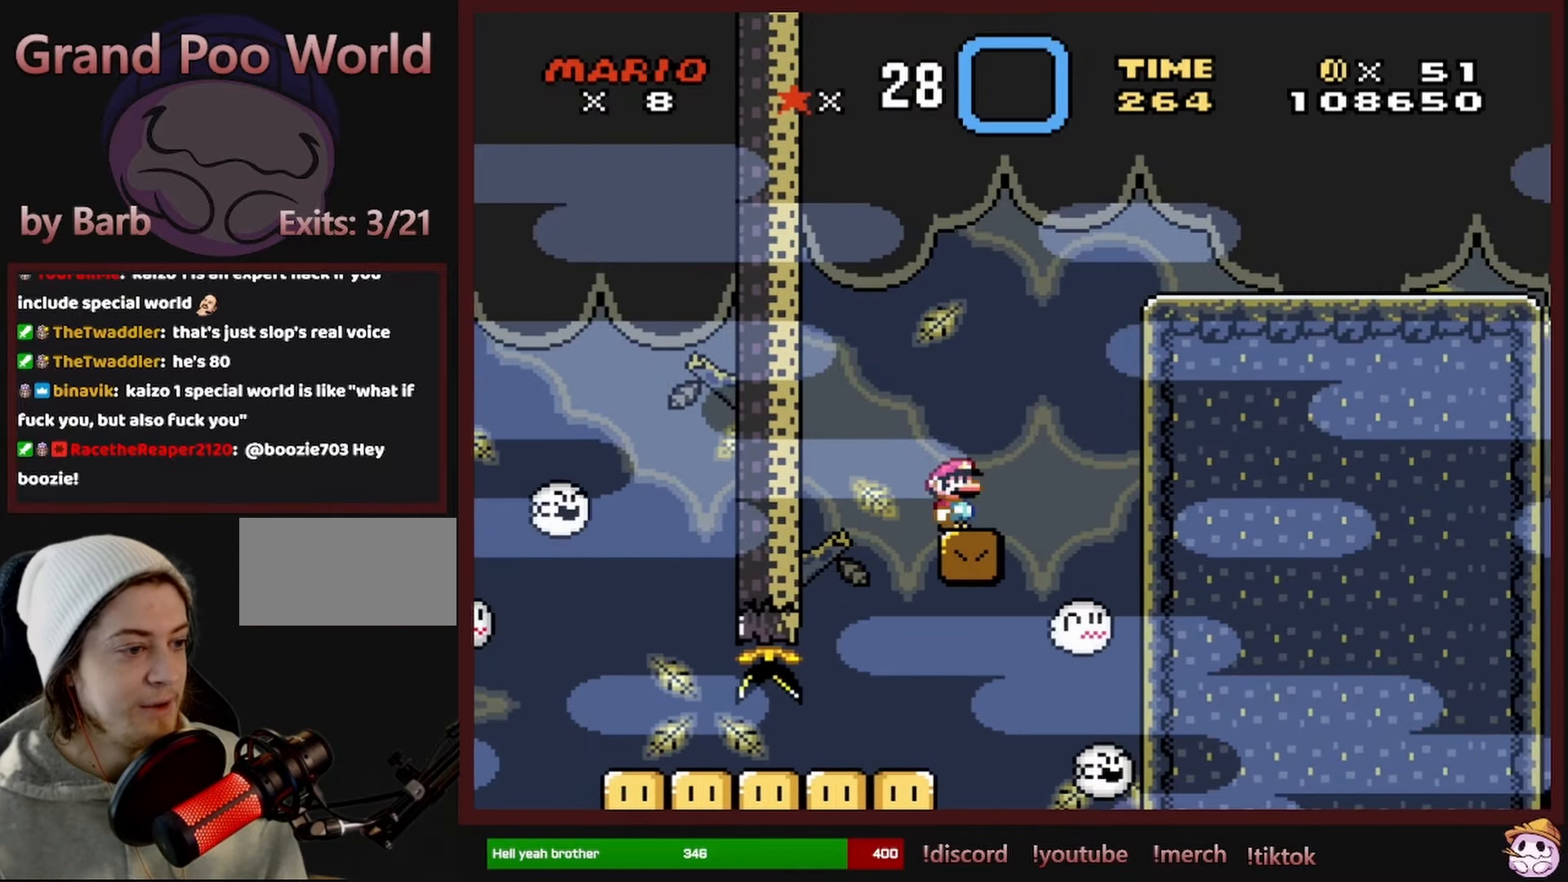
{"dt_ms": 500, "buttons": ["B", "Y", "DPAD_RIGHT"], "events": [[16, "DPAD_LEFT", "down"], [50, "B", "down"], [116, "DPAD_LEFT", "up"], [116, "DPAD_UP", "down"], [133, "DPAD_RIGHT", "down"], [133, "DPAD_UP", "up"]]}
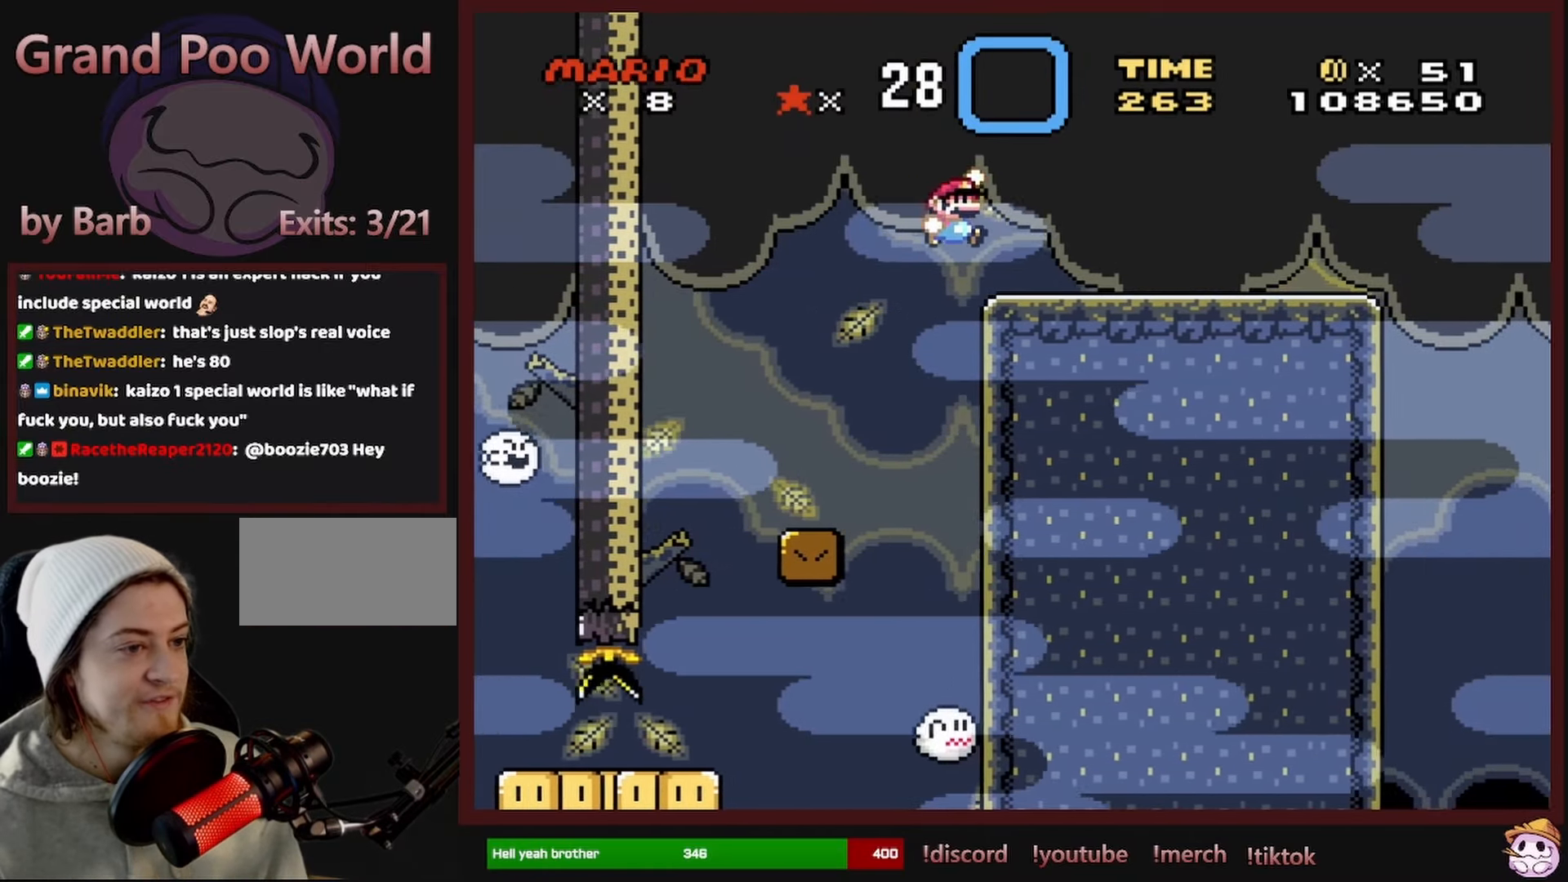
{"dt_ms": 500, "buttons": ["X", "DPAD_RIGHT"], "events": [[66, "B", "up"], [66, "Y", "up"], [133, "X", "down"]]}
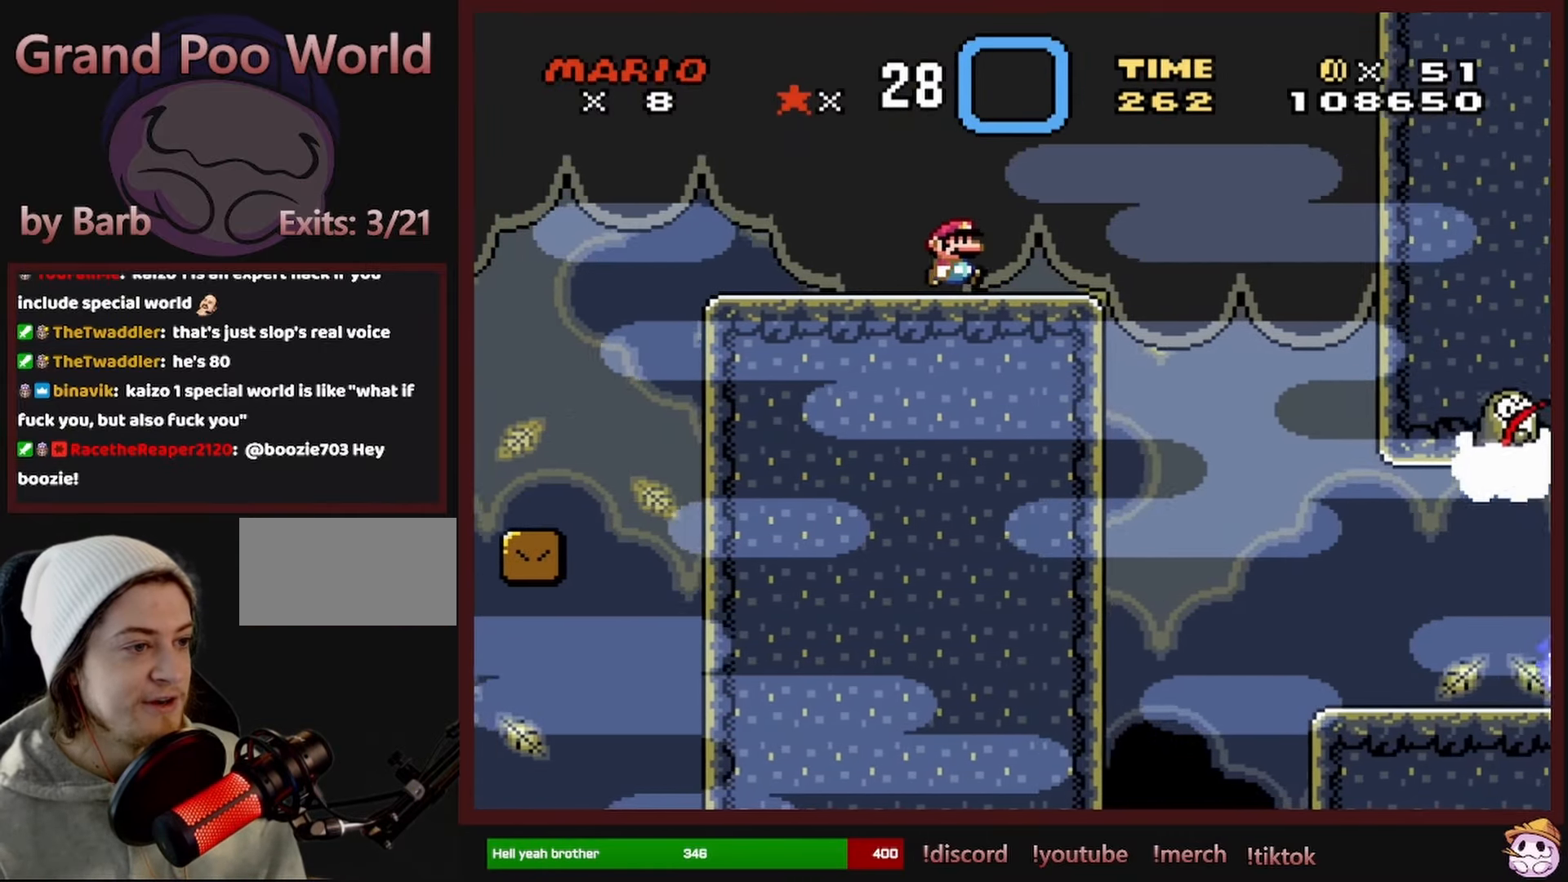
{"dt_ms": 500, "buttons": ["X", "DPAD_RIGHT"], "events": [[50, "DPAD_RIGHT", "up"], [50, "DPAD_UP", "down"], [66, "DPAD_LEFT", "down"], [66, "DPAD_UP", "up"], [200, "DPAD_LEFT", "up"], [366, "DPAD_RIGHT", "down"], [416, "A", "down"], [466, "DPAD_RIGHT", "up"], [500, "A", "up"], [500, "DPAD_RIGHT", "down"]]}
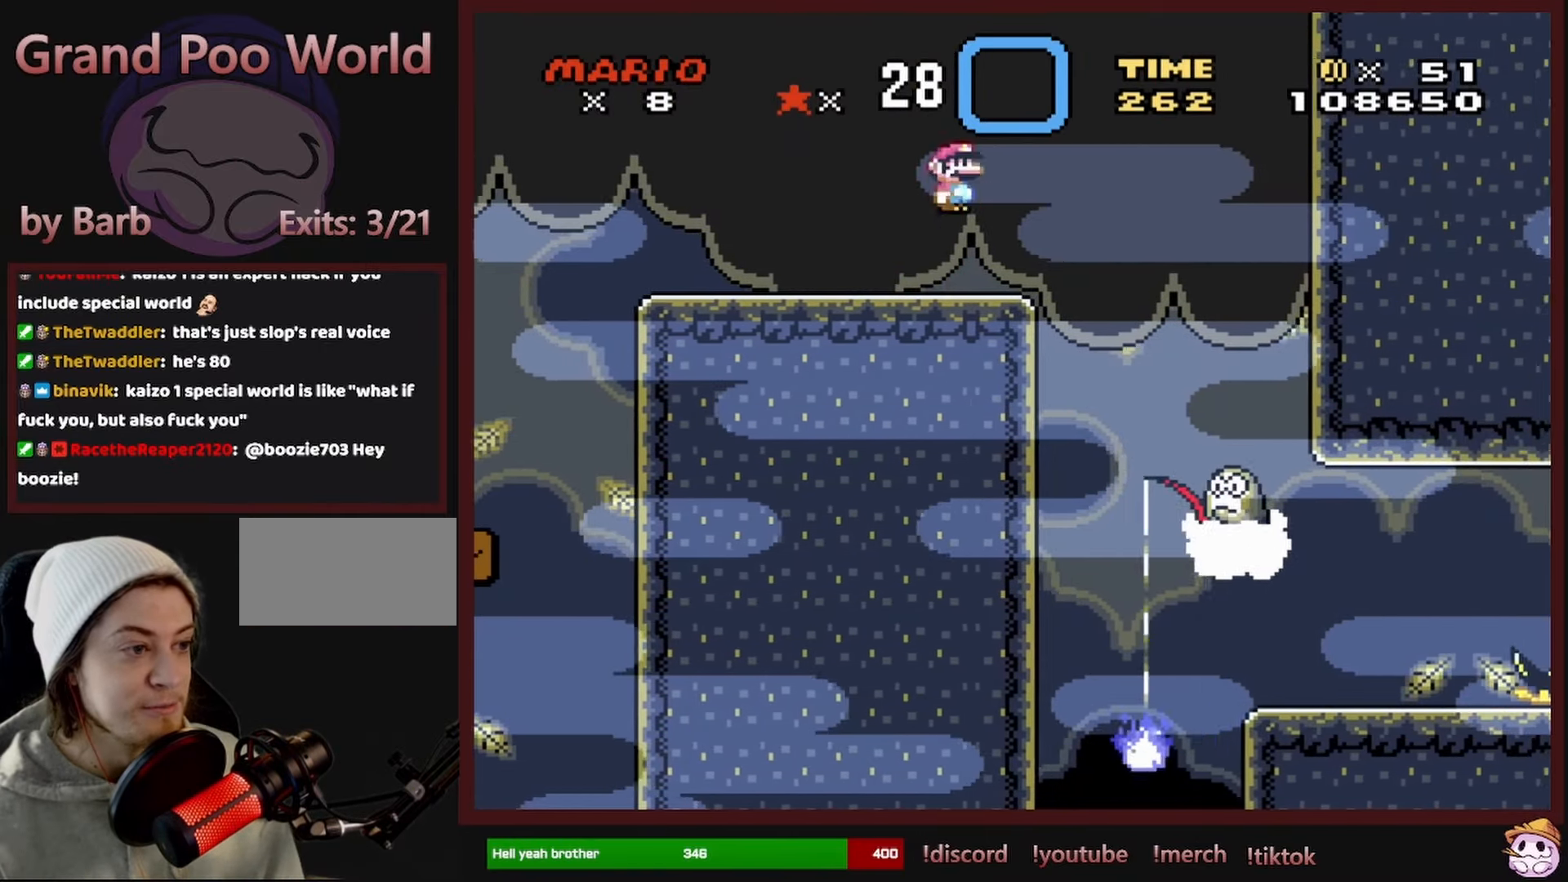
{"dt_ms": 500, "buttons": ["X", "DPAD_RIGHT"], "events": []}
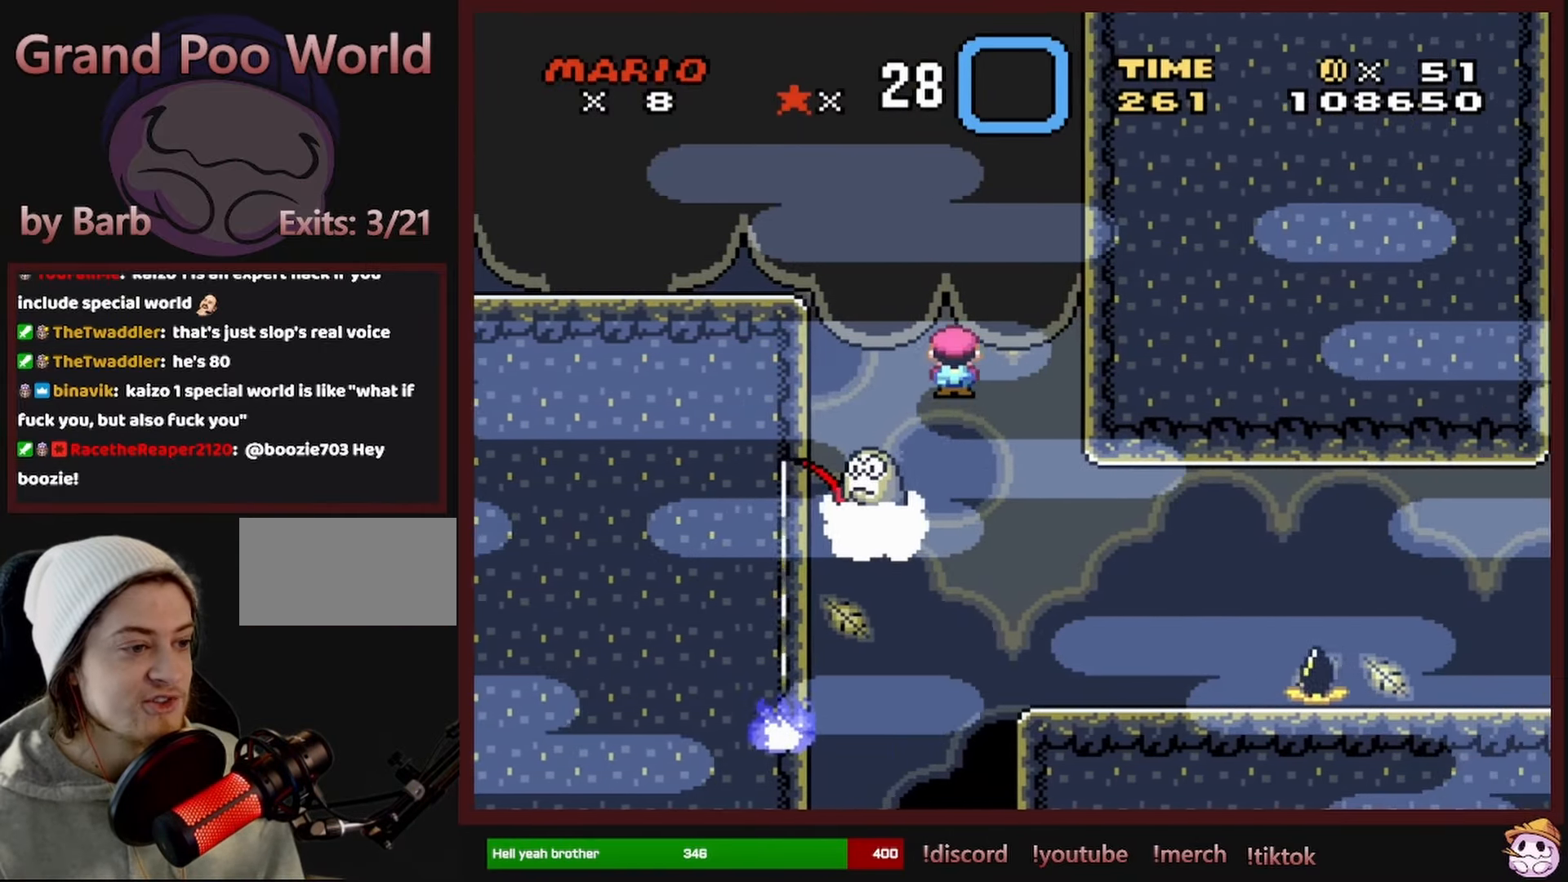
{"dt_ms": 500, "buttons": ["X", "DPAD_RIGHT"], "events": [[366, "A", "down"], [450, "A", "up"]]}
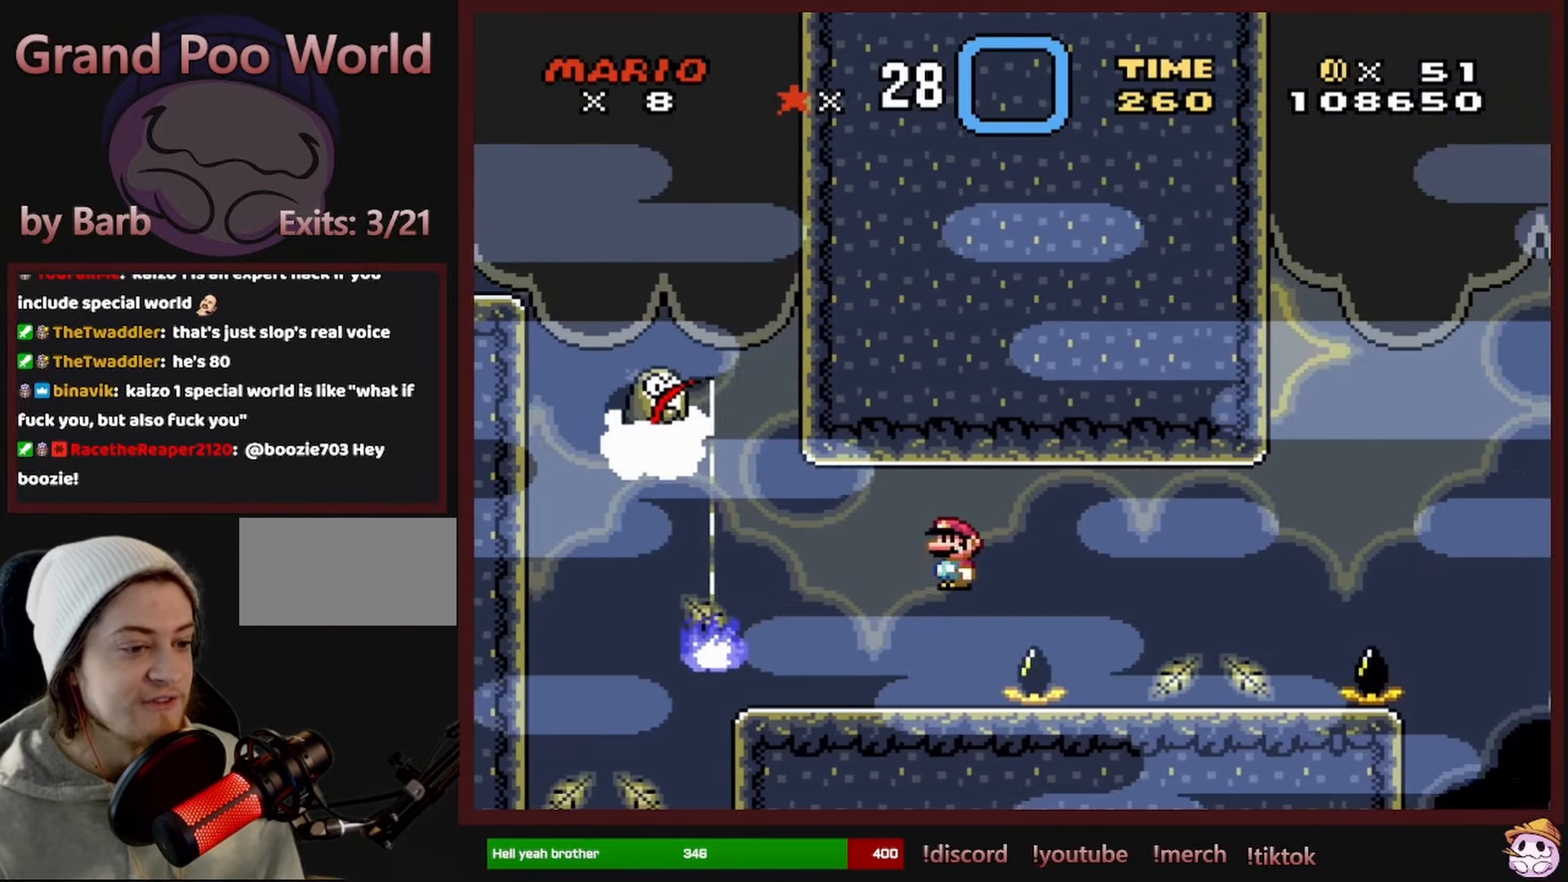
{"dt_ms": 500, "buttons": ["X", "DPAD_RIGHT"], "events": []}
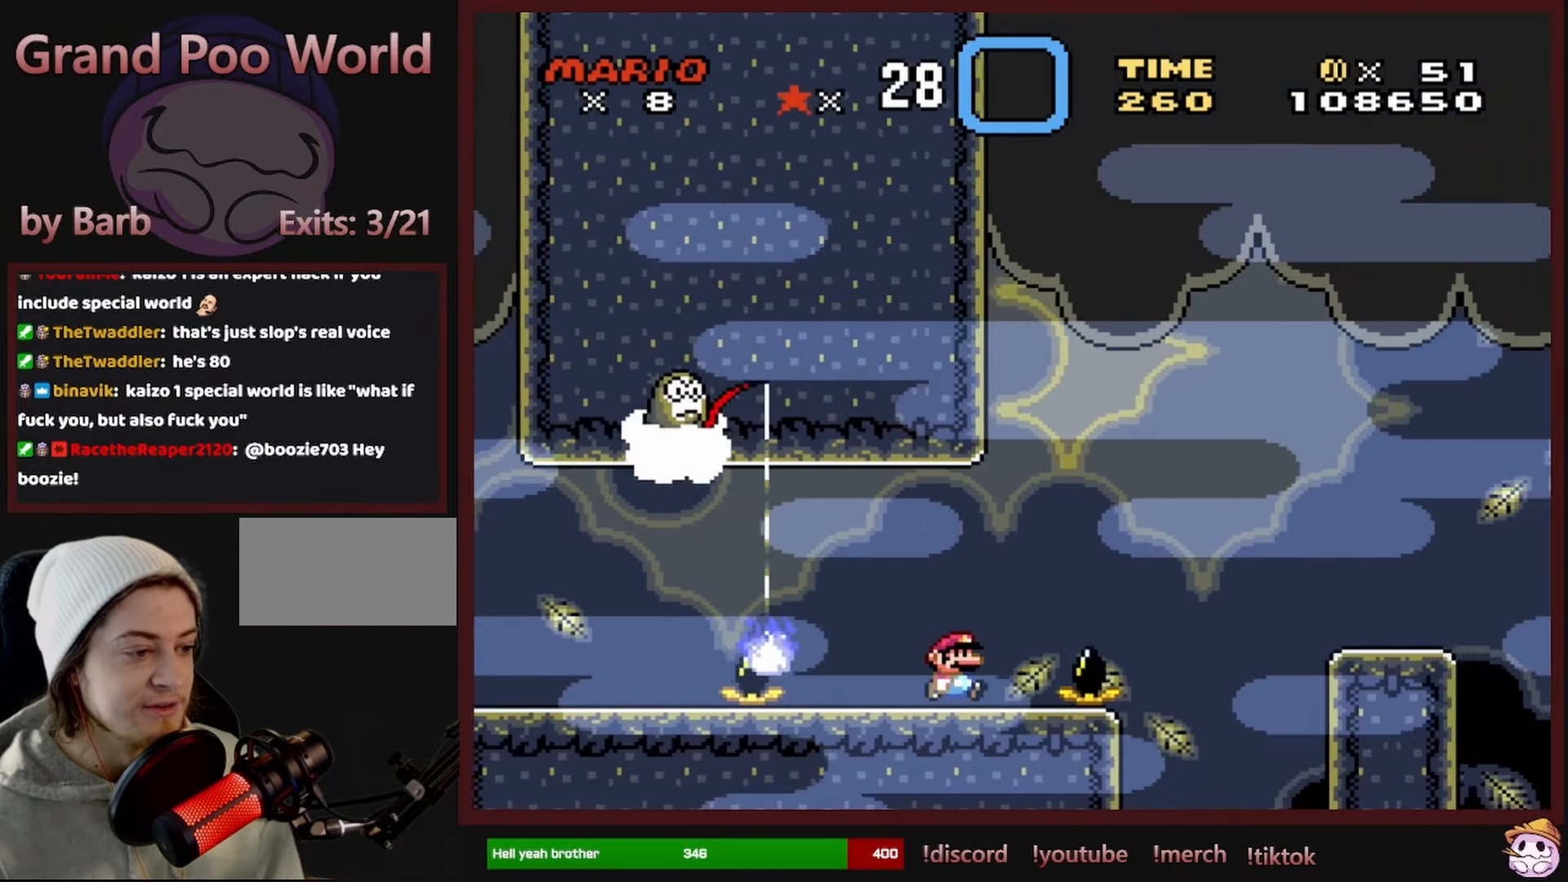
{"dt_ms": 500, "buttons": ["A", "X"], "events": [[83, "A", "down"], [250, "DPAD_RIGHT", "up"], [250, "DPAD_UP", "down"], [283, "DPAD_UP", "up"], [300, "DPAD_LEFT", "down"], [450, "DPAD_LEFT", "up"]]}
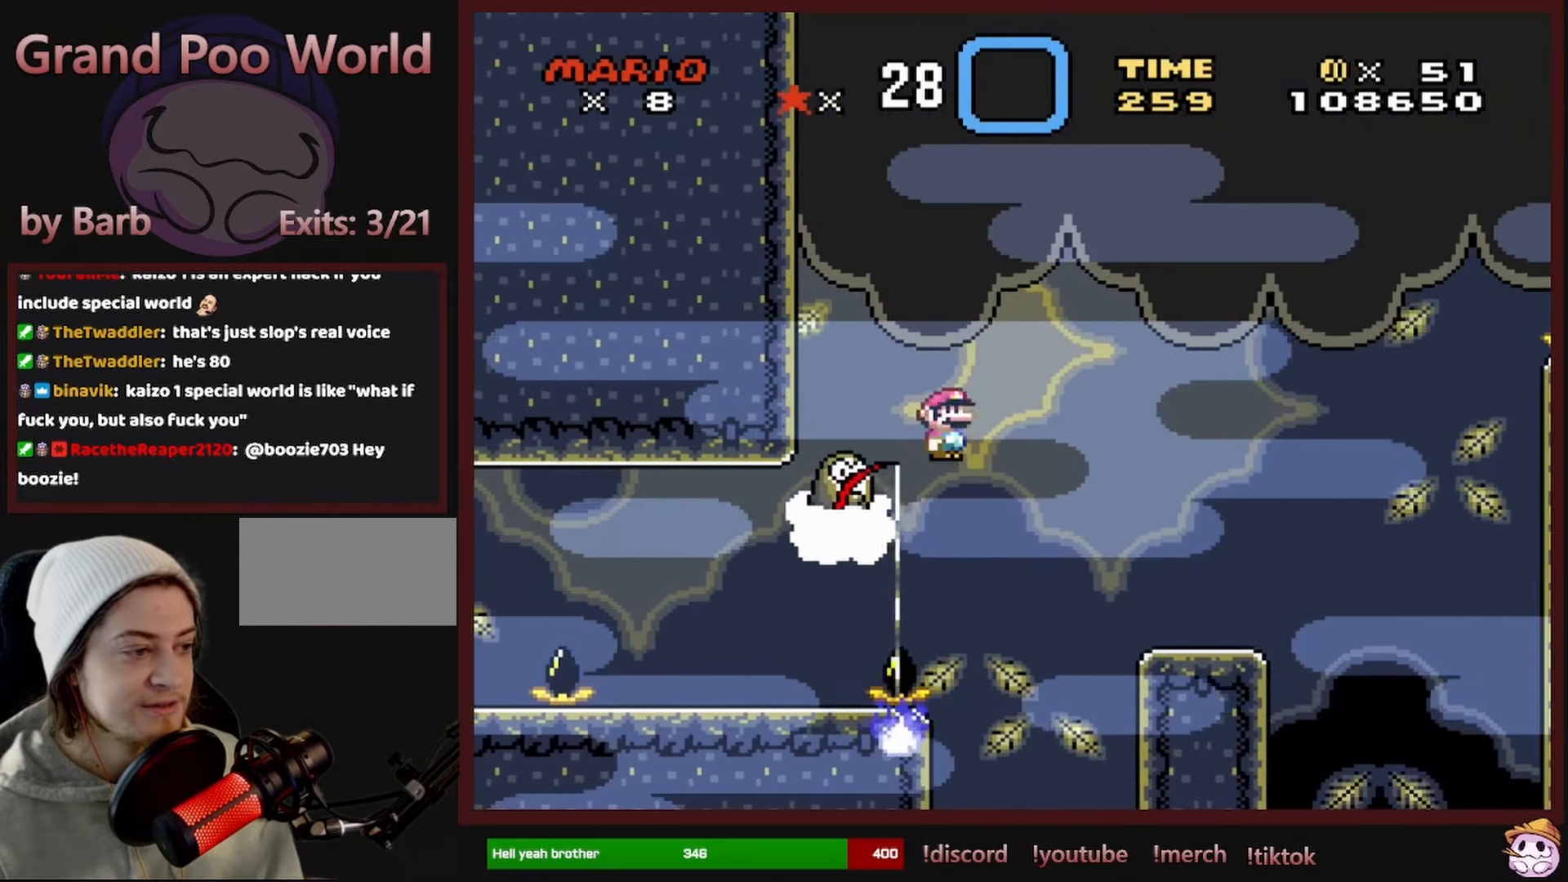
{"dt_ms": 500, "buttons": ["X", "DPAD_RIGHT"], "events": [[50, "DPAD_RIGHT", "down"], [450, "A", "up"]]}
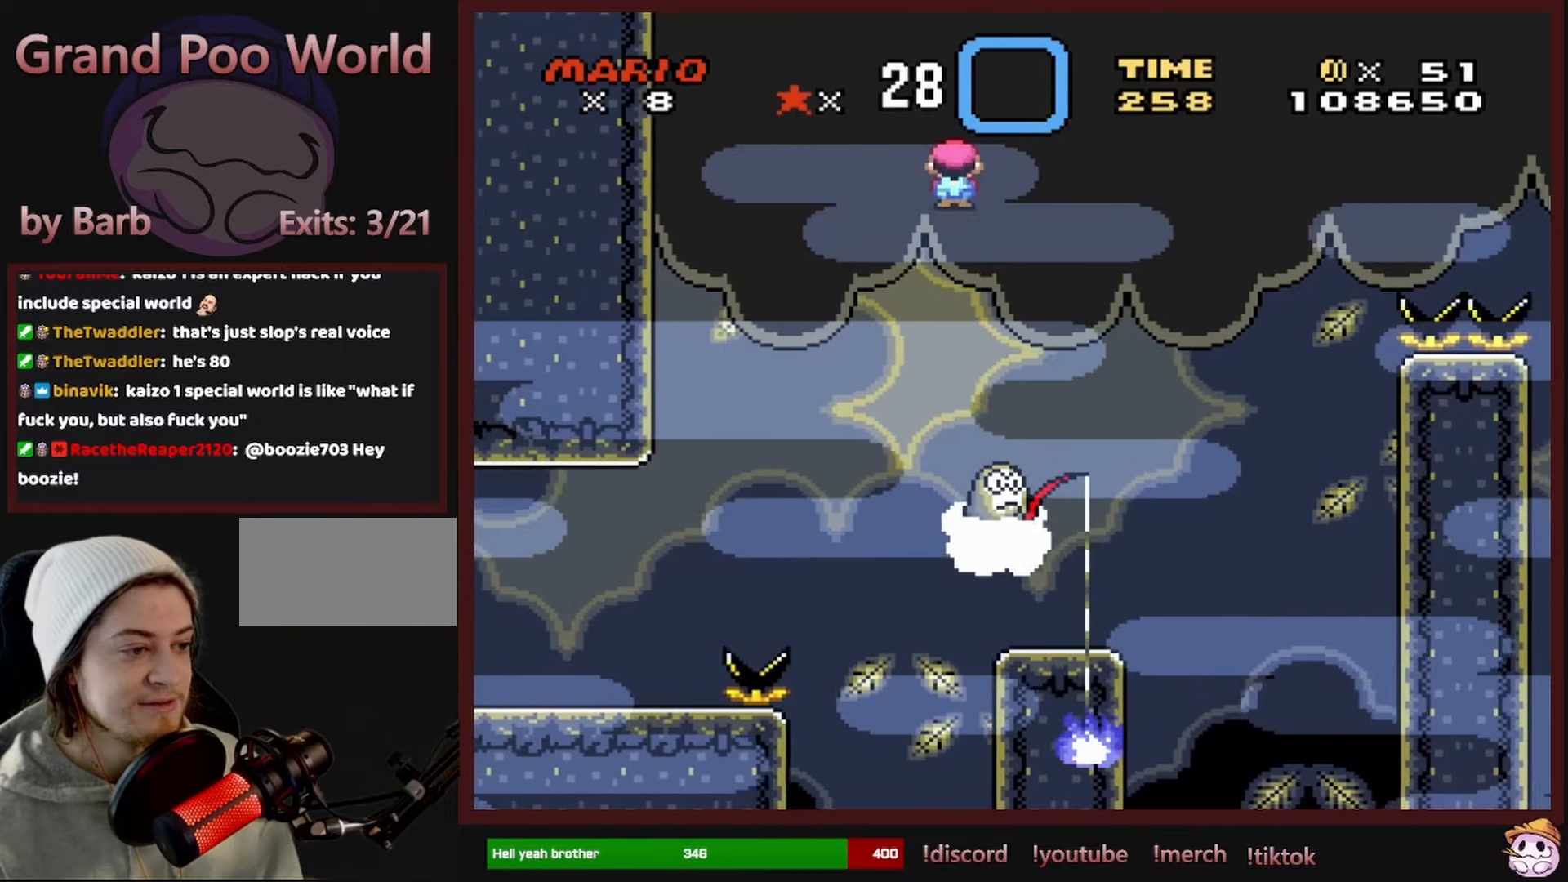
{"dt_ms": 500, "buttons": ["A", "X", "DPAD_RIGHT"], "events": [[167, "A", "down"]]}
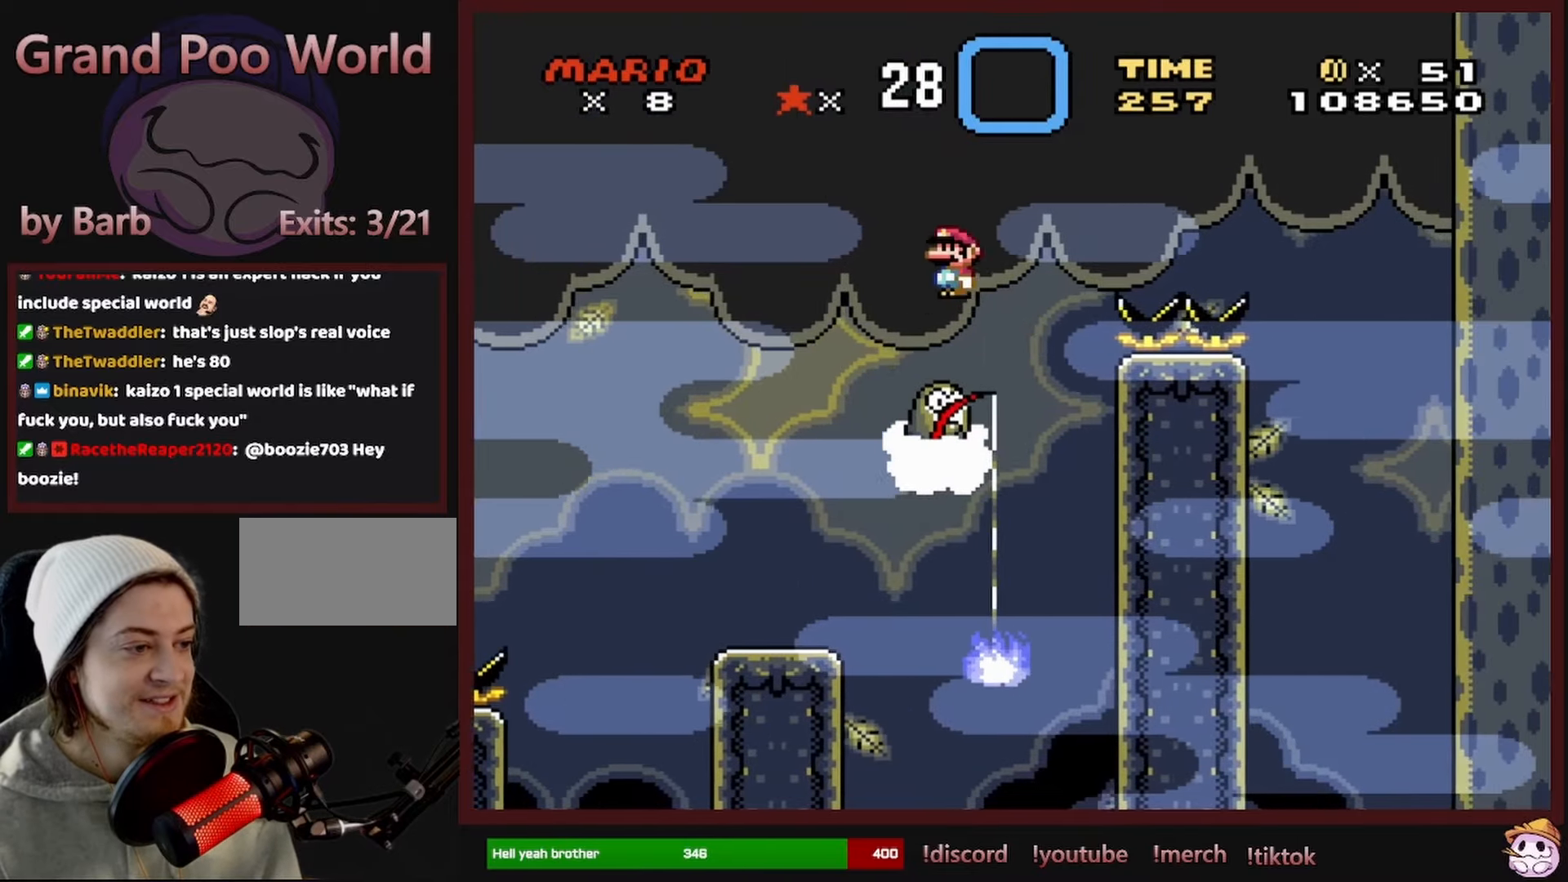
{"dt_ms": 500, "buttons": ["X", "DPAD_RIGHT"], "events": [[450, "A", "up"]]}
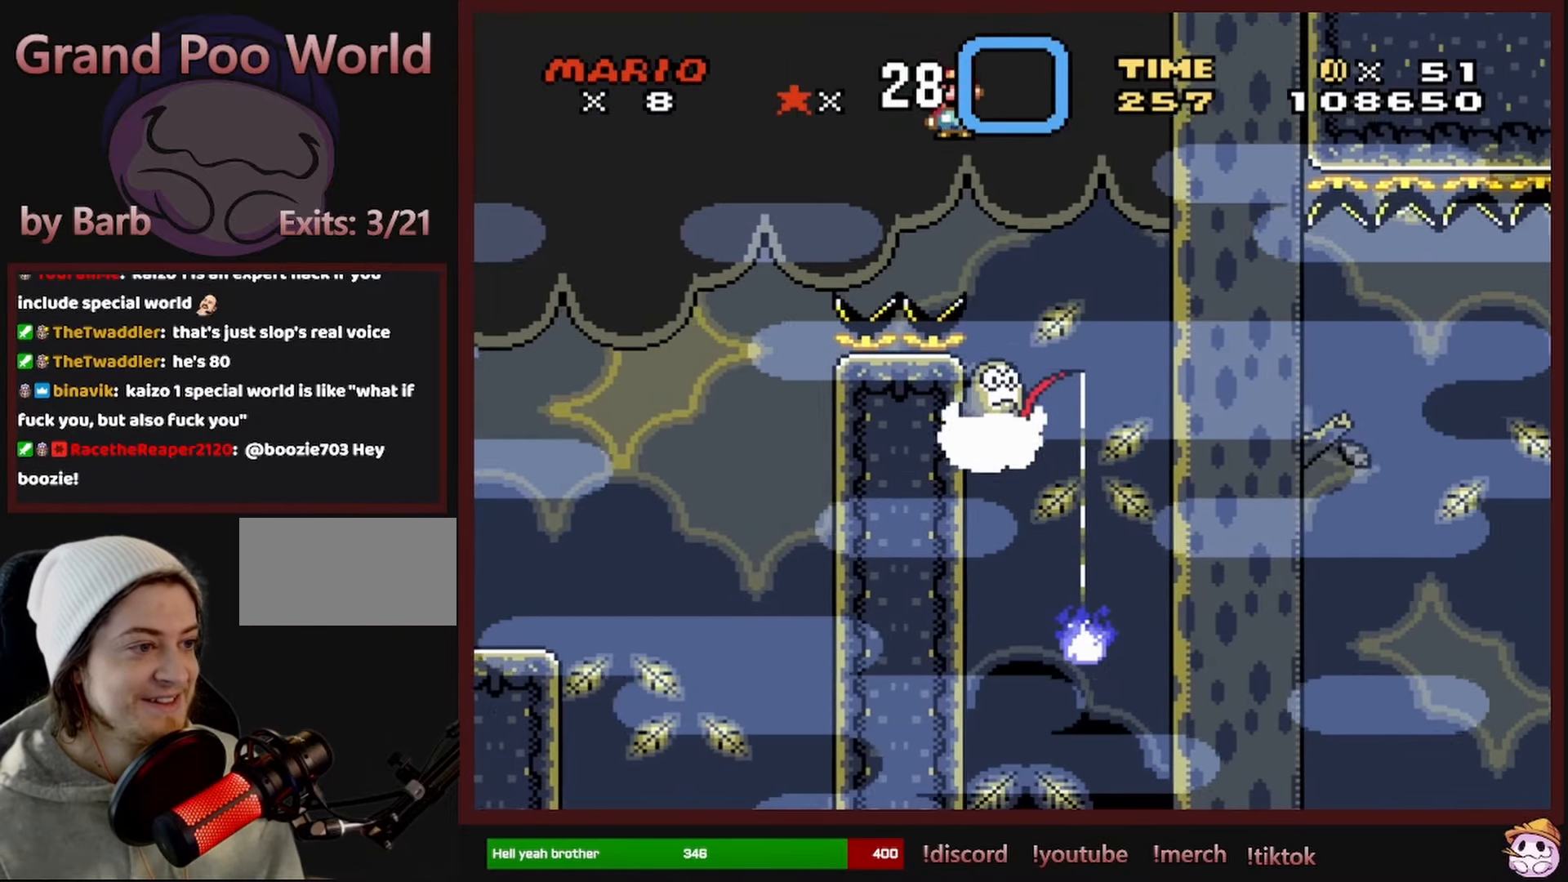
{"dt_ms": 500, "buttons": ["X", "DPAD_RIGHT"], "events": []}
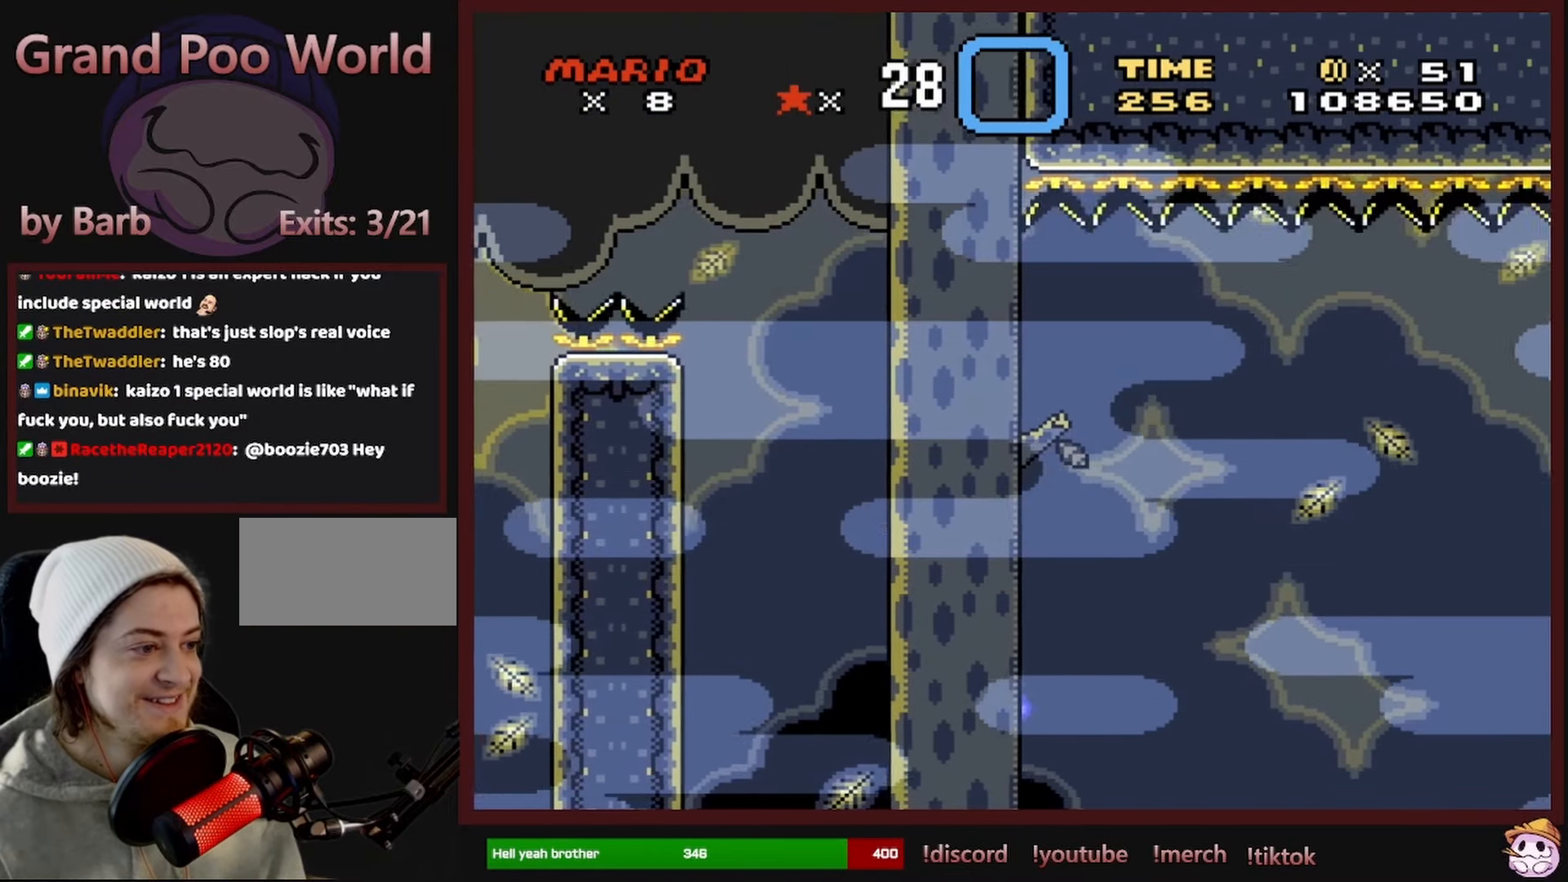
{"dt_ms": 500, "buttons": ["X", "DPAD_RIGHT"], "events": []}
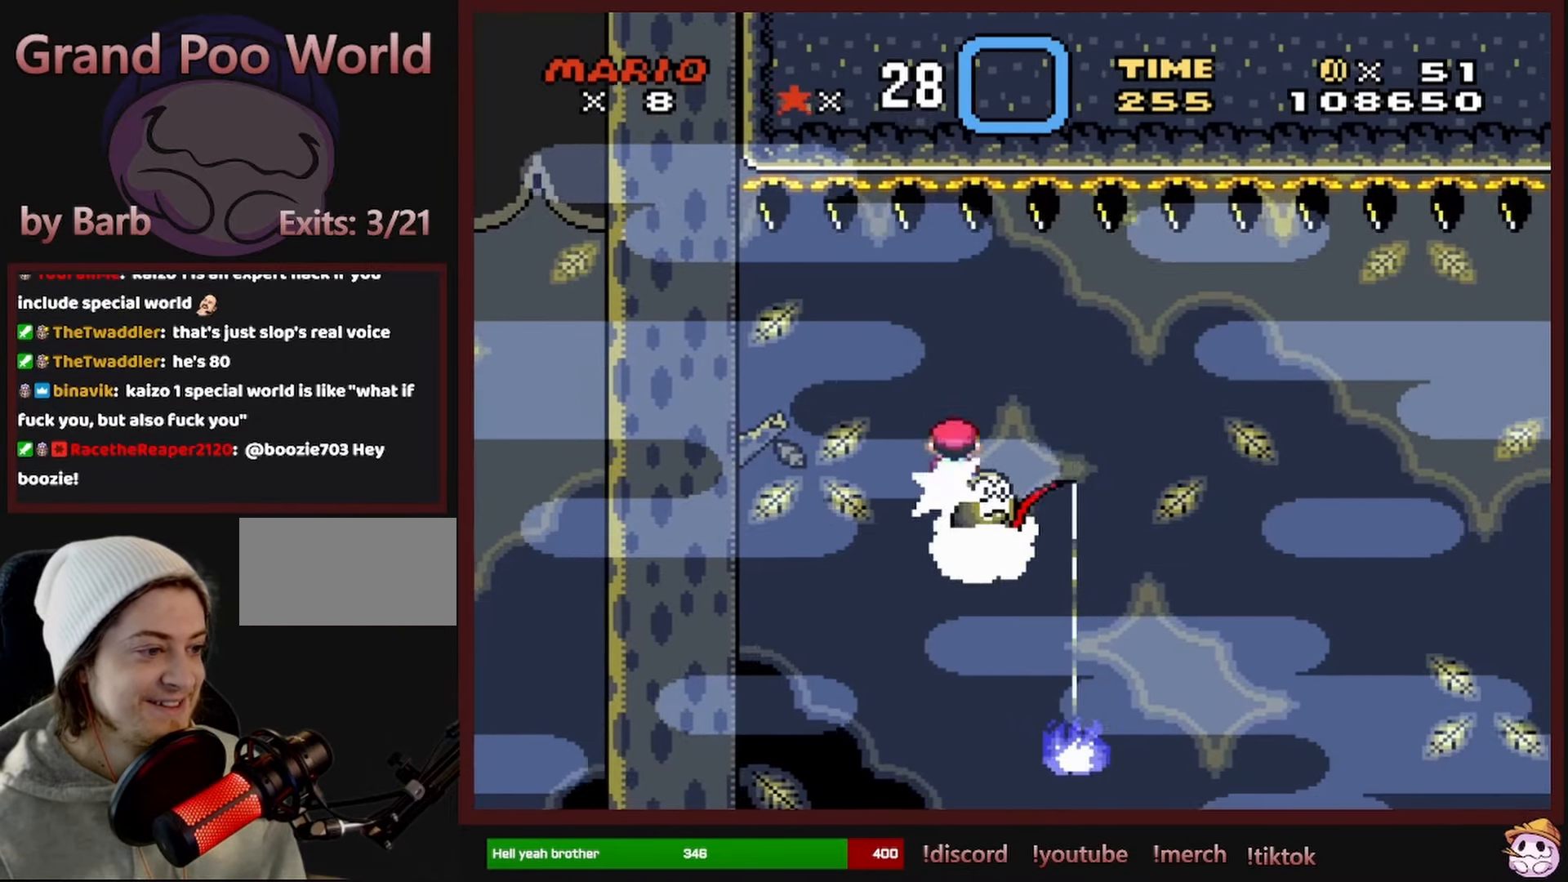
{"dt_ms": 500, "buttons": ["X", "DPAD_RIGHT"], "events": []}
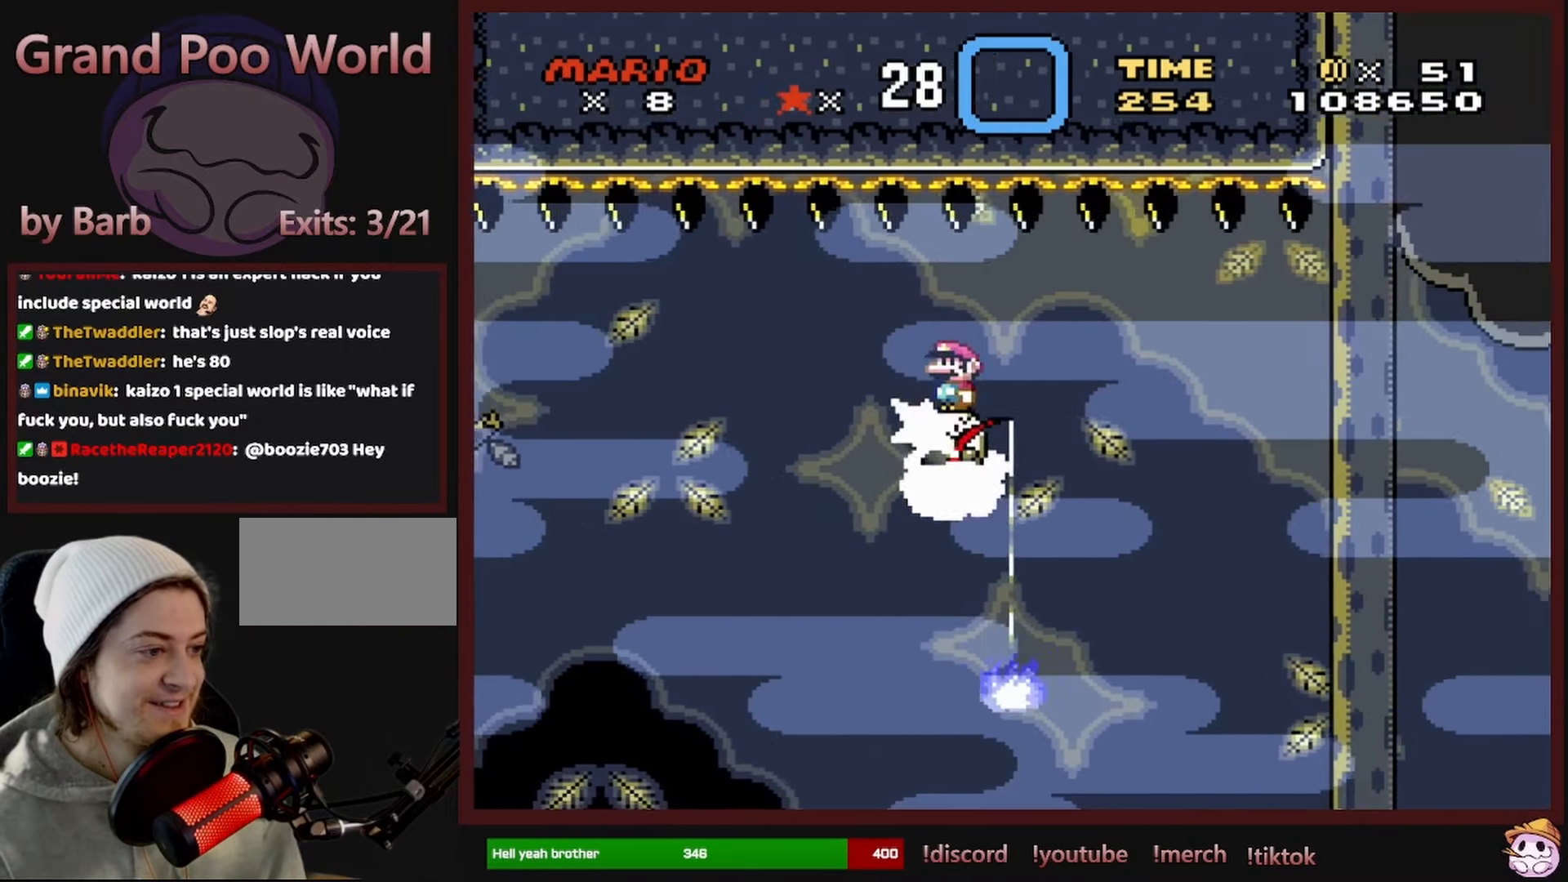
{"dt_ms": 500, "buttons": ["X", "DPAD_RIGHT"], "events": []}
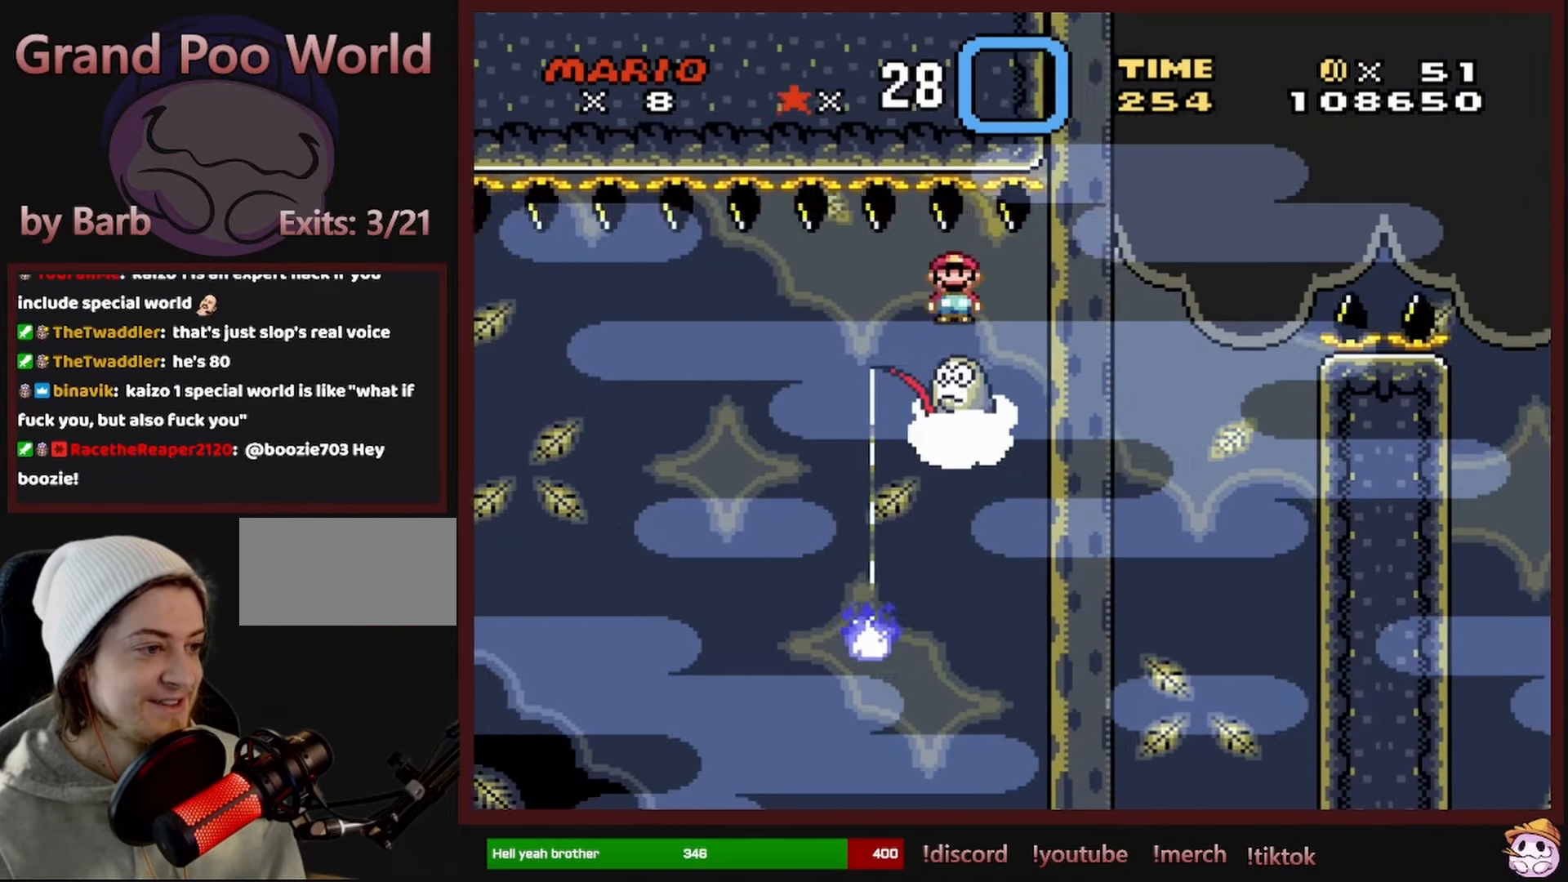
{"dt_ms": 500, "buttons": ["A", "X", "DPAD_LEFT"], "events": [[450, "DPAD_RIGHT", "up"], [467, "A", "down"], [483, "DPAD_LEFT", "down"]]}
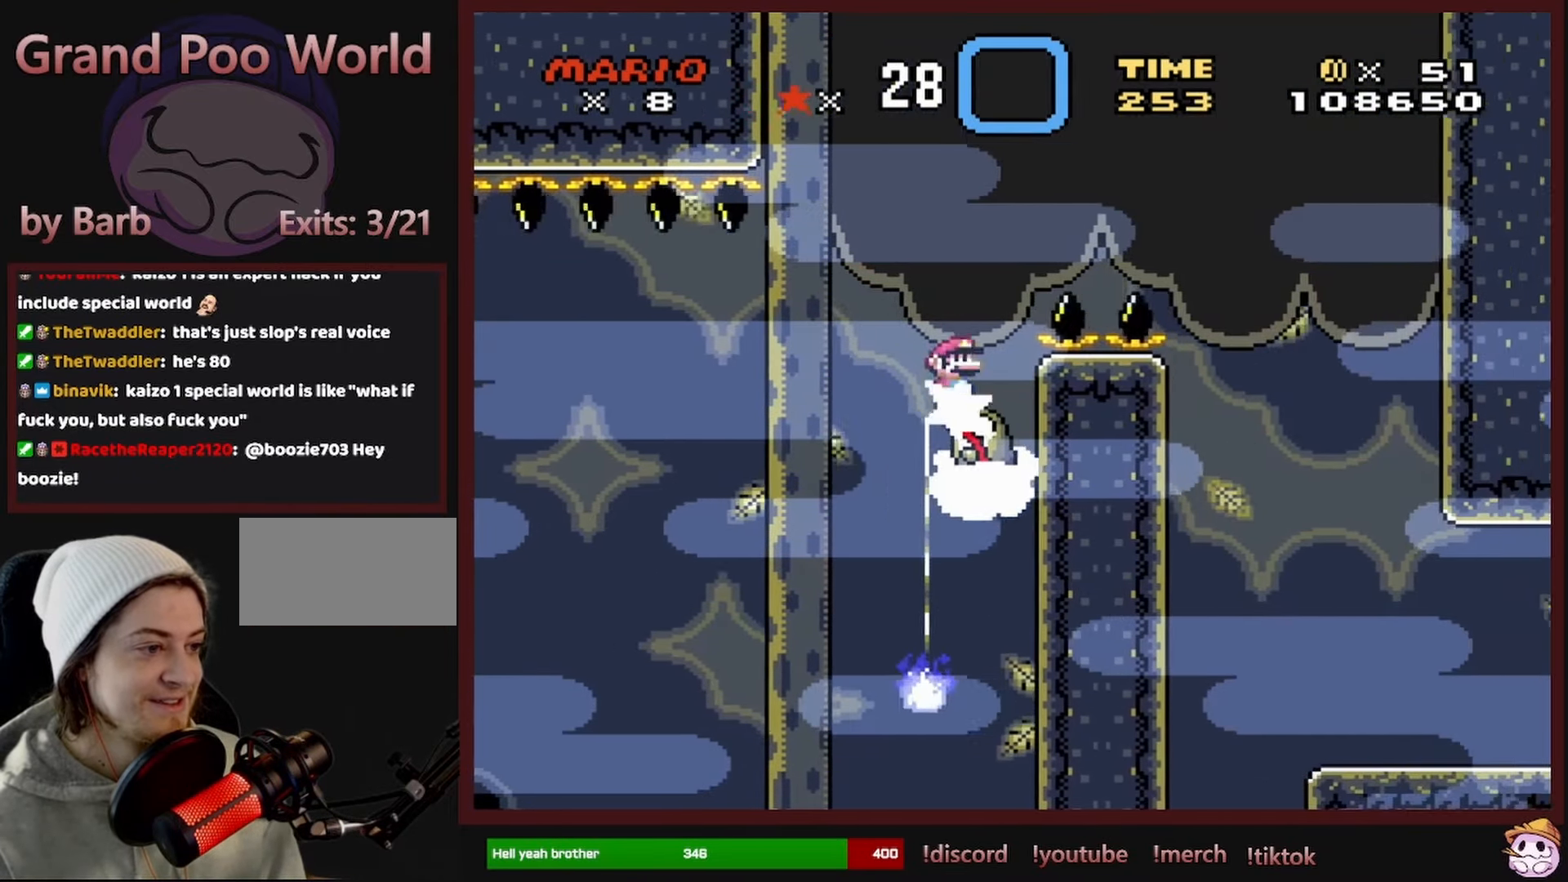
{"dt_ms": 500, "buttons": ["X", "DPAD_RIGHT"], "events": [[117, "DPAD_LEFT", "up"], [117, "DPAD_UP", "down"], [133, "DPAD_RIGHT", "down"], [133, "DPAD_UP", "up"], [350, "A", "up"]]}
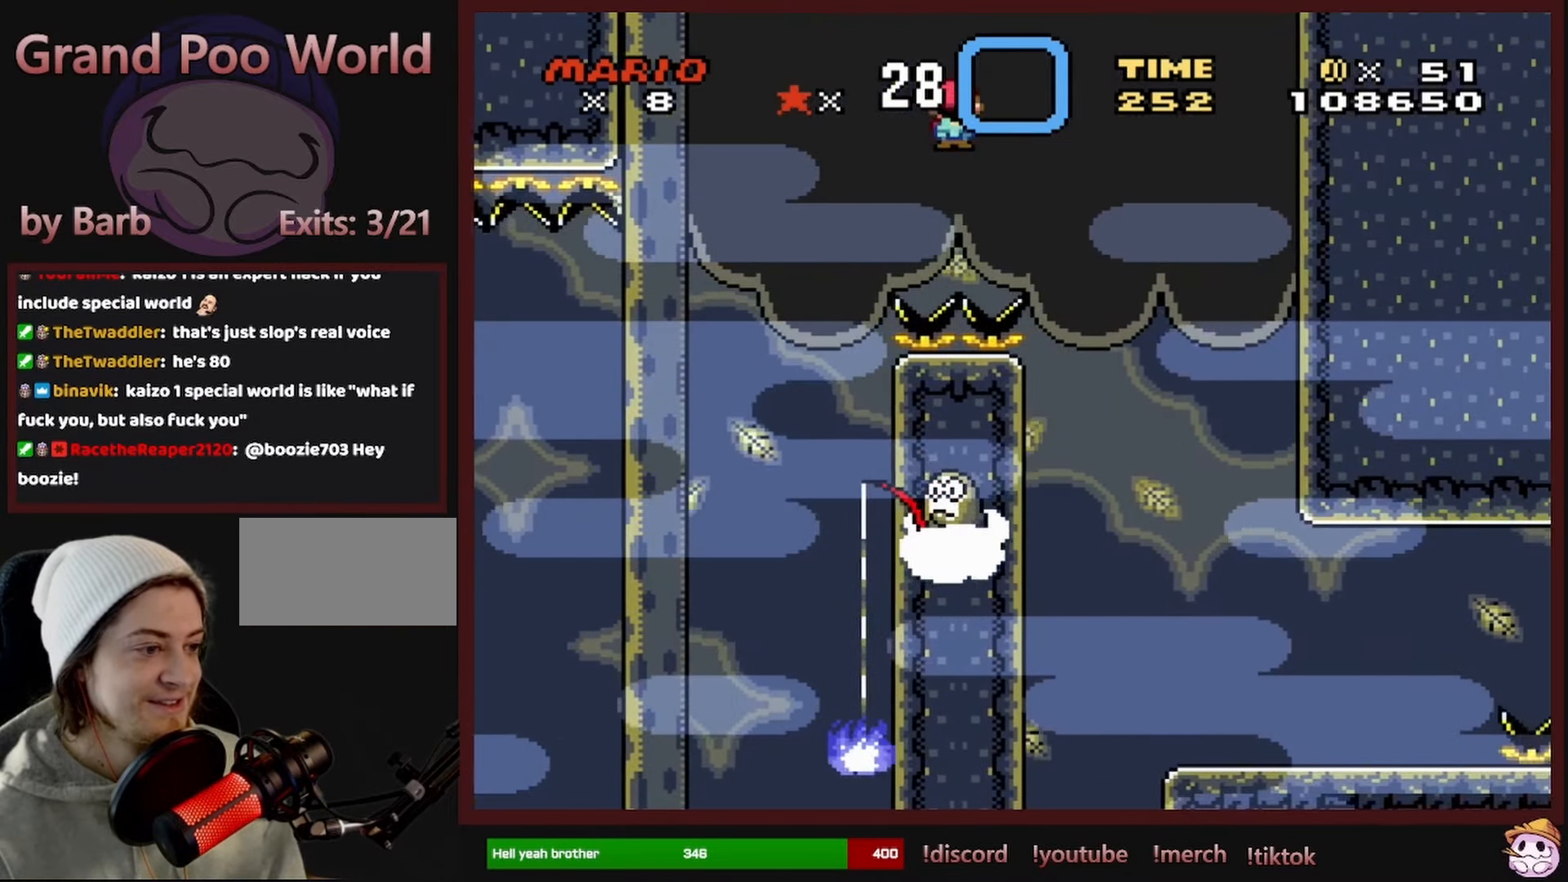
{"dt_ms": 500, "buttons": ["A", "X", "DPAD_RIGHT"], "events": [[200, "DPAD_RIGHT", "up"], [200, "DPAD_UP", "down"], [217, "A", "down"], [217, "DPAD_LEFT", "down"], [217, "DPAD_UP", "up"], [367, "DPAD_LEFT", "up"], [500, "DPAD_RIGHT", "down"]]}
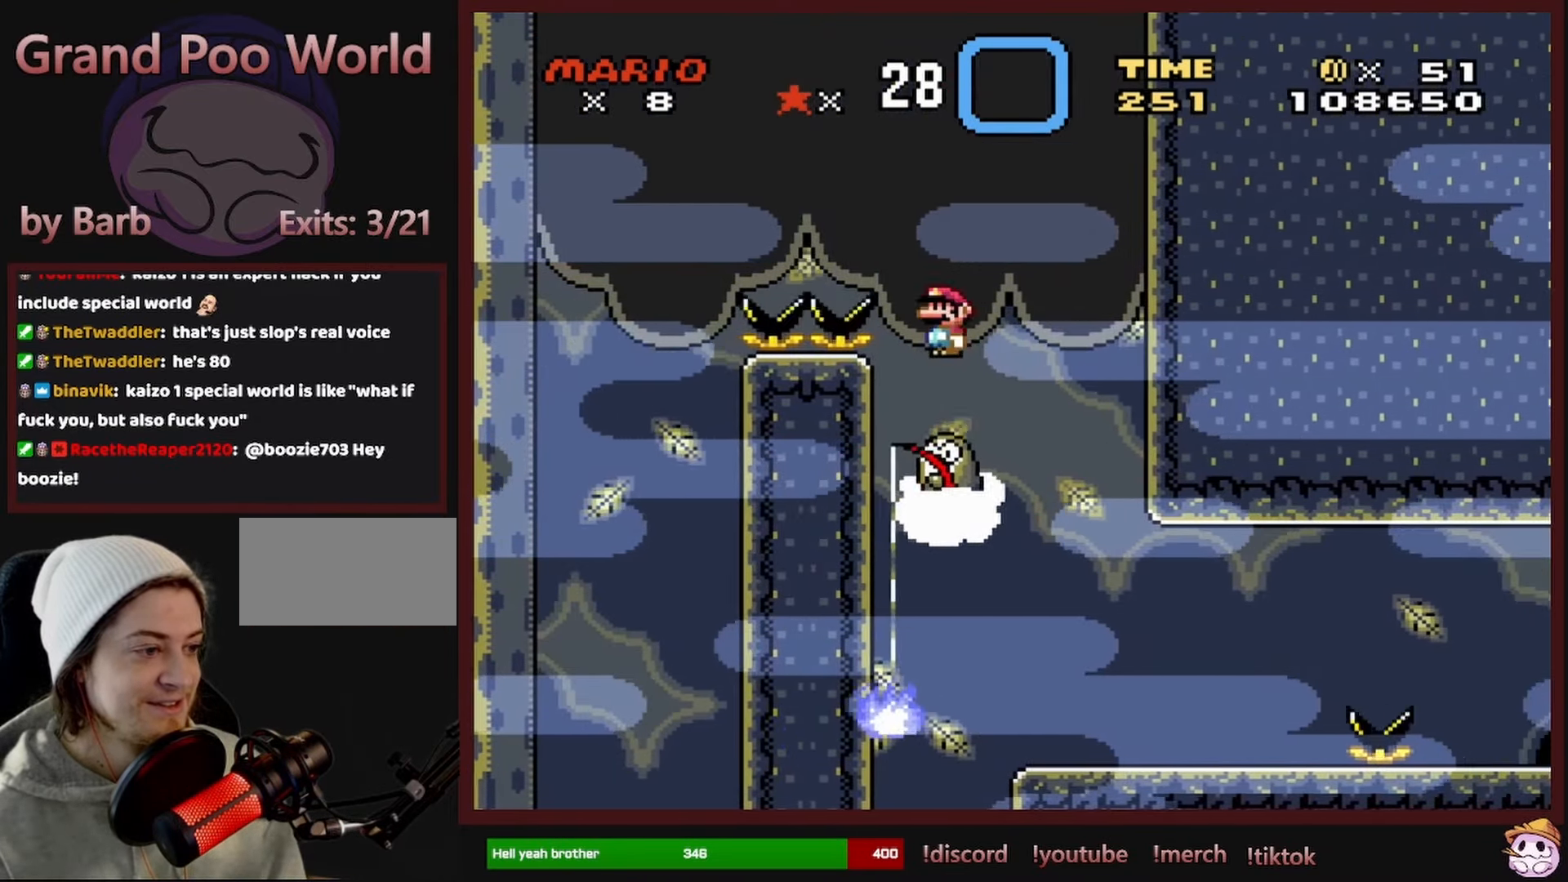
{"dt_ms": 500, "buttons": ["A", "X", "DPAD_LEFT"], "events": [[117, "A", "up"], [217, "DPAD_RIGHT", "up"], [350, "A", "down"], [450, "DPAD_LEFT", "down"]]}
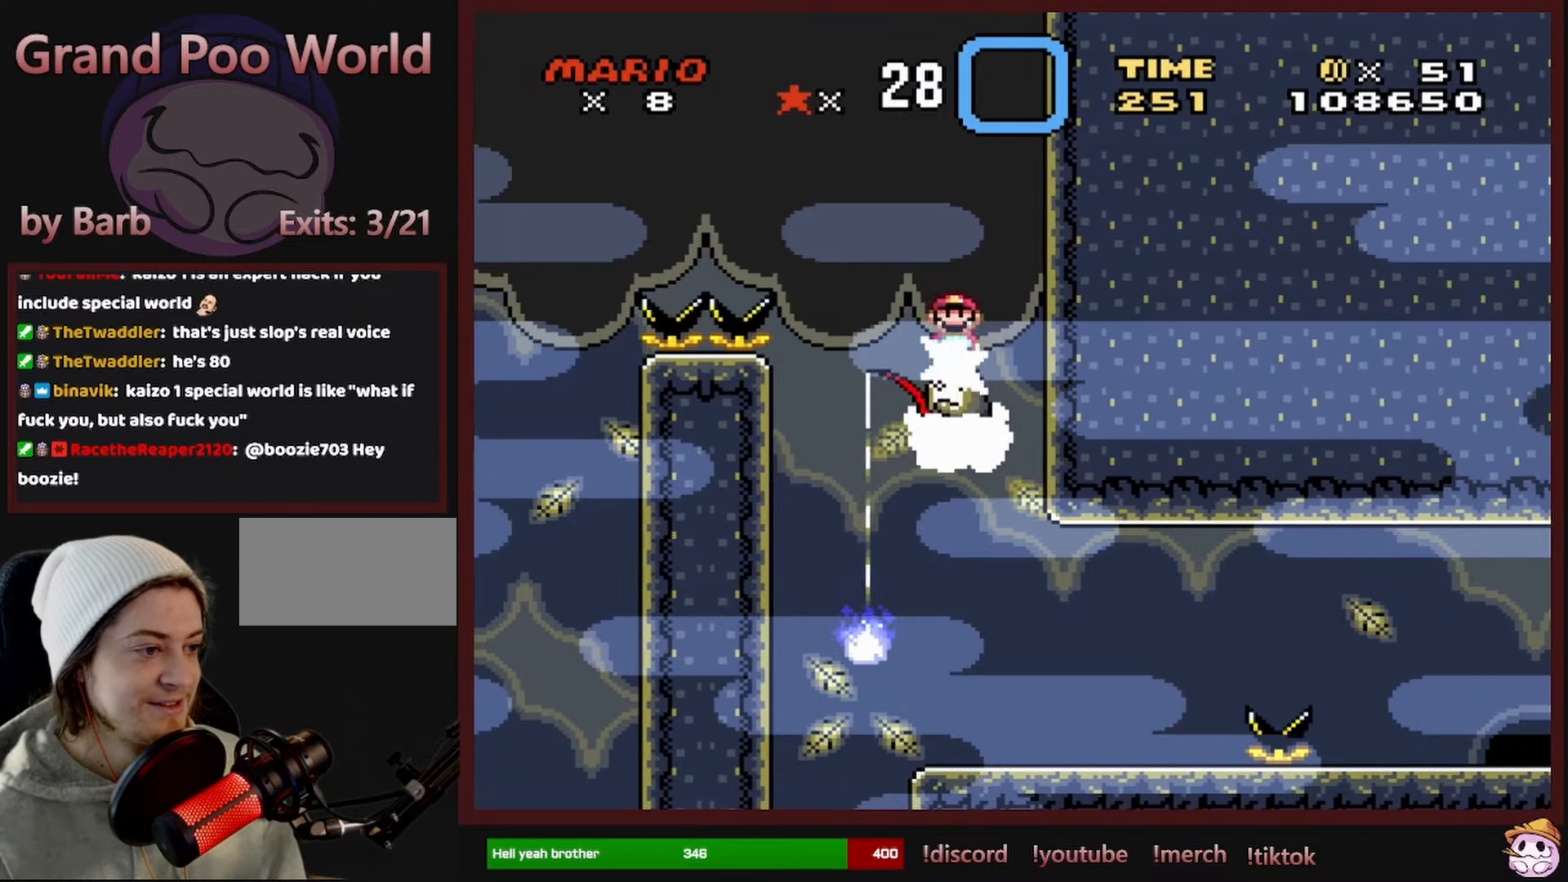
{"dt_ms": 500, "buttons": ["X", "DPAD_RIGHT"], "events": [[200, "A", "up"], [234, "DPAD_LEFT", "up"], [384, "DPAD_RIGHT", "down"]]}
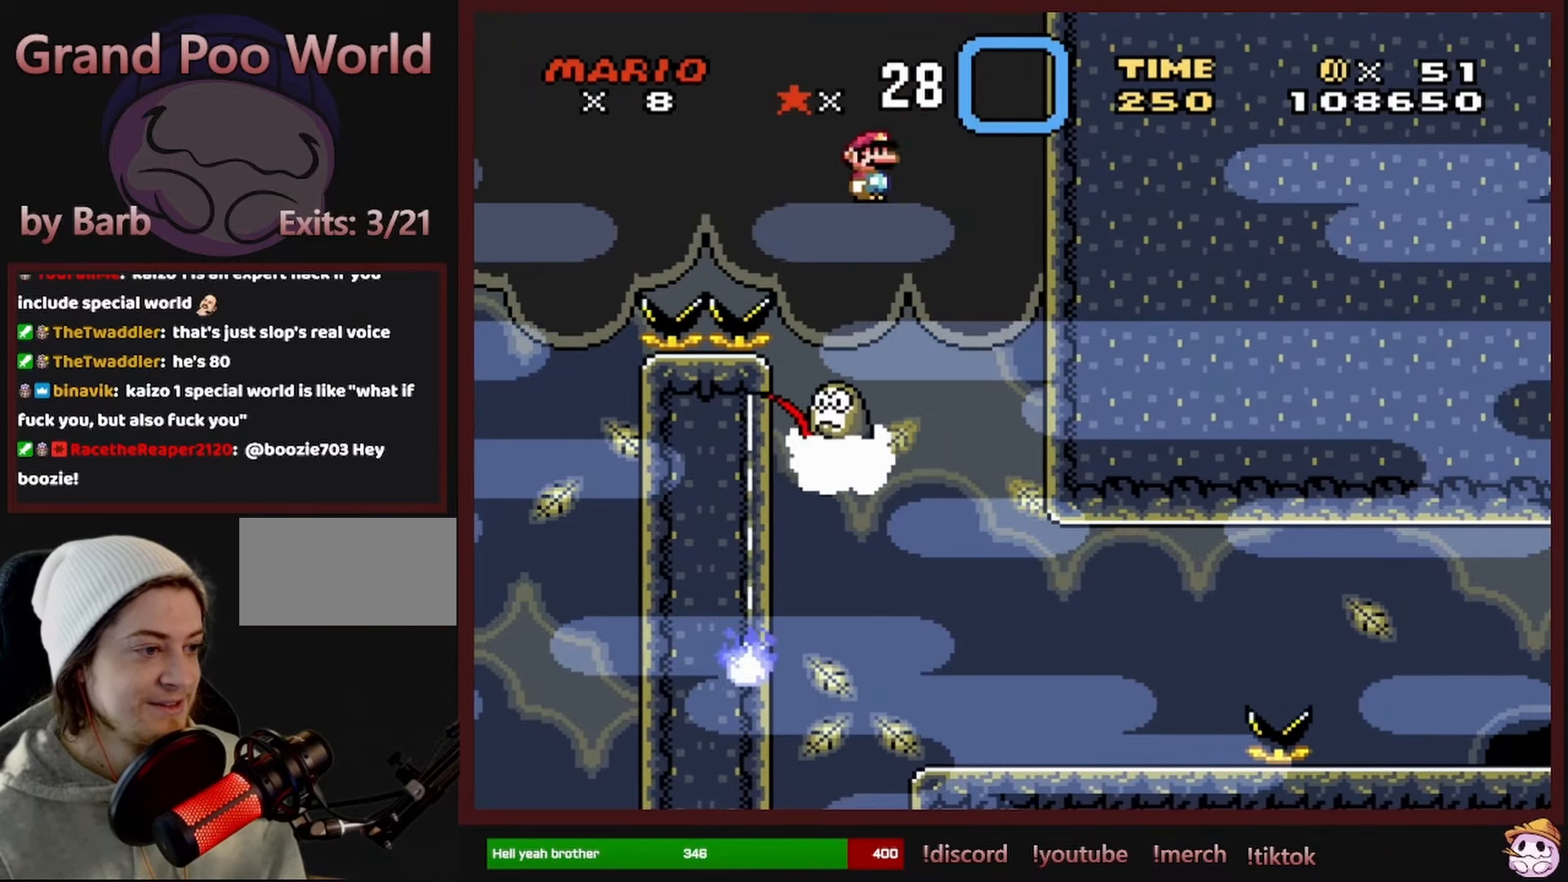
{"dt_ms": 500, "buttons": ["X", "DPAD_RIGHT"], "events": [[67, "DPAD_RIGHT", "up"], [284, "DPAD_RIGHT", "down"]]}
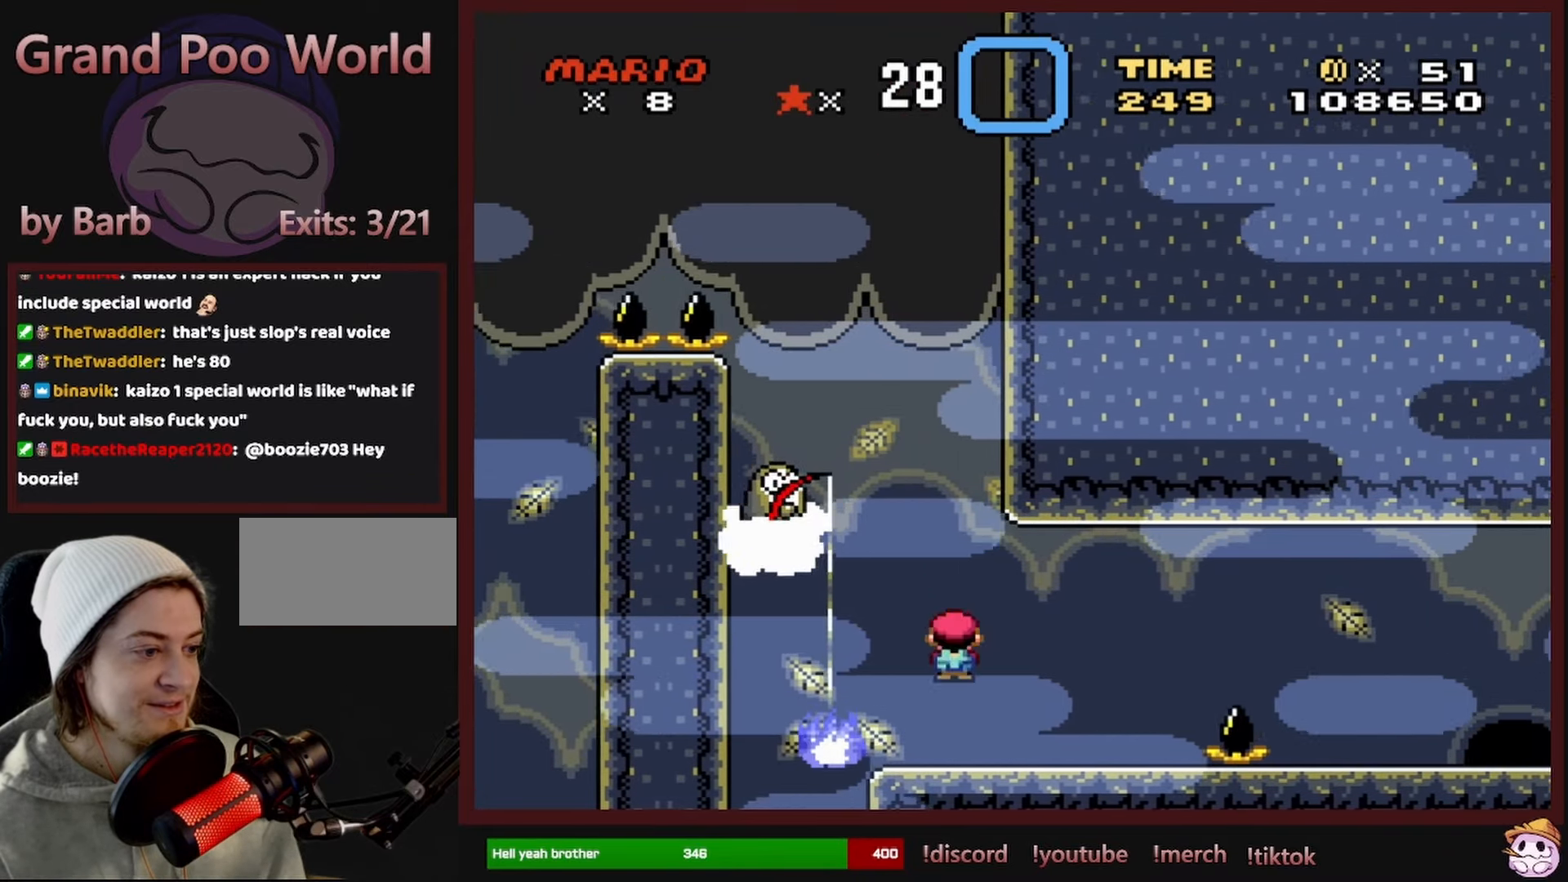
{"dt_ms": 500, "buttons": ["X", "DPAD_LEFT"], "events": [[200, "A", "down"], [200, "DPAD_RIGHT", "up"], [200, "DPAD_UP", "down"], [234, "DPAD_LEFT", "down"], [234, "DPAD_UP", "up"], [284, "A", "up"], [434, "A", "down"], [500, "A", "up"]]}
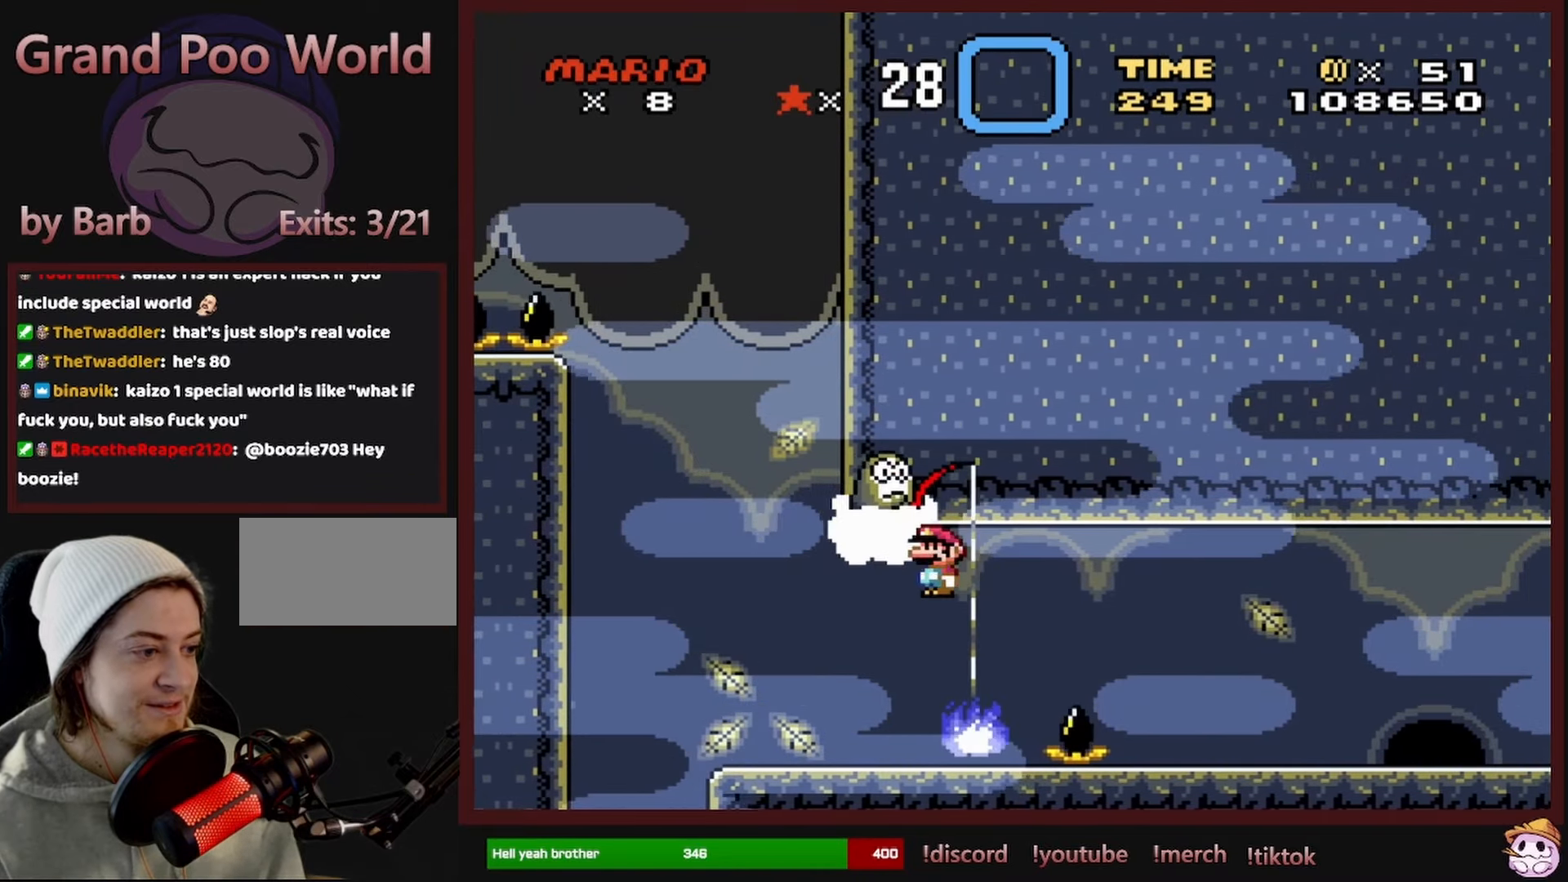
{"dt_ms": 500, "buttons": ["X"], "events": [[17, "DPAD_LEFT", "up"], [217, "DPAD_RIGHT", "down"], [317, "DPAD_RIGHT", "up"]]}
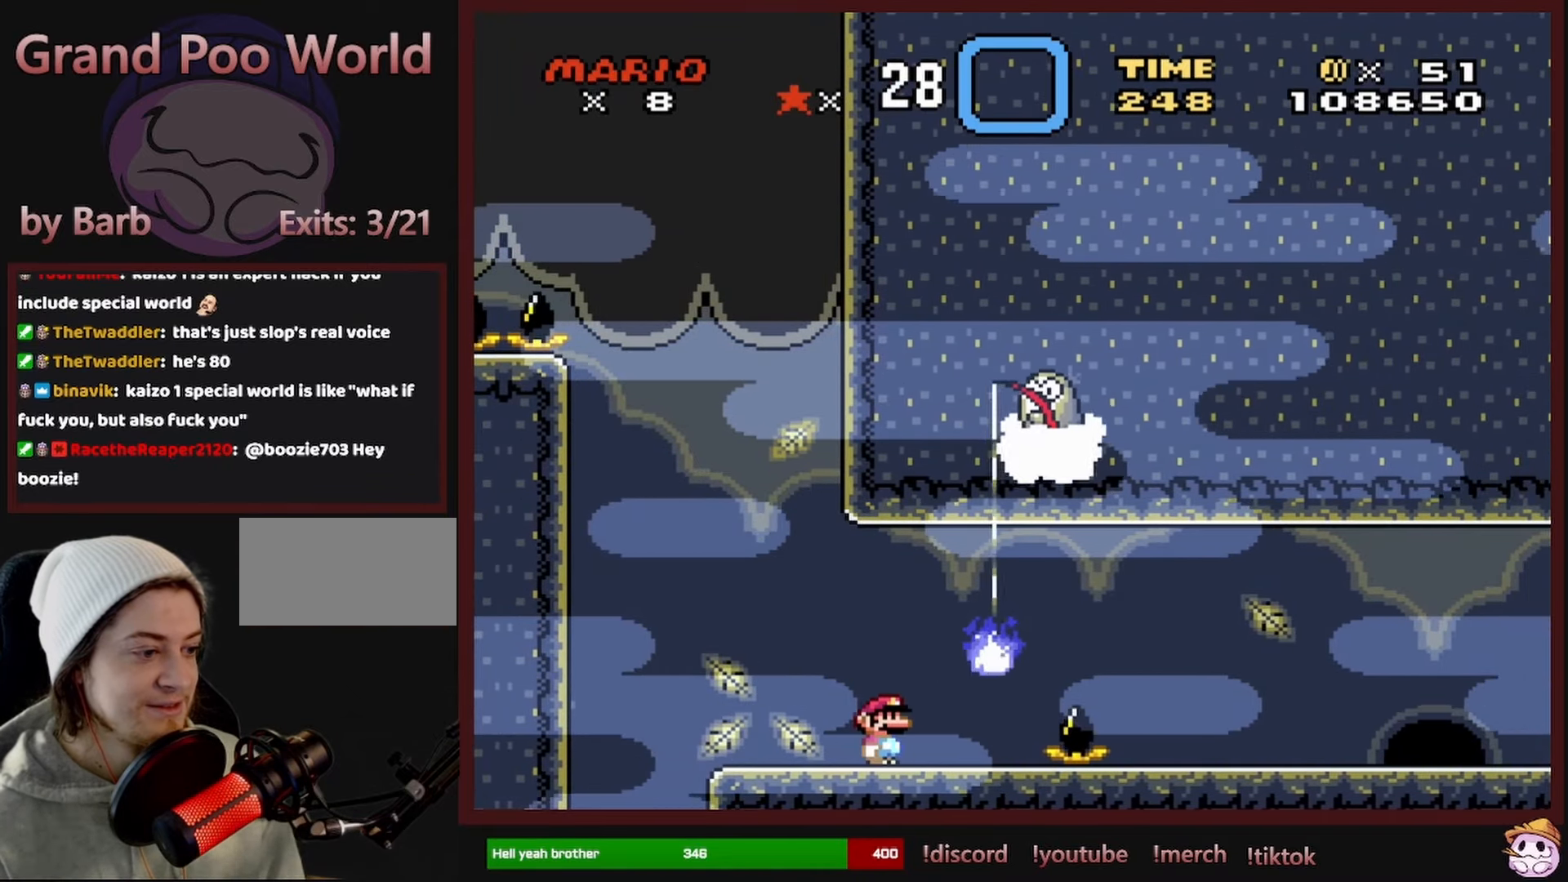
{"dt_ms": 500, "buttons": ["A", "X", "DPAD_RIGHT"], "events": [[50, "DPAD_RIGHT", "down"], [117, "DPAD_RIGHT", "up"], [250, "DPAD_RIGHT", "down"], [500, "A", "down"]]}
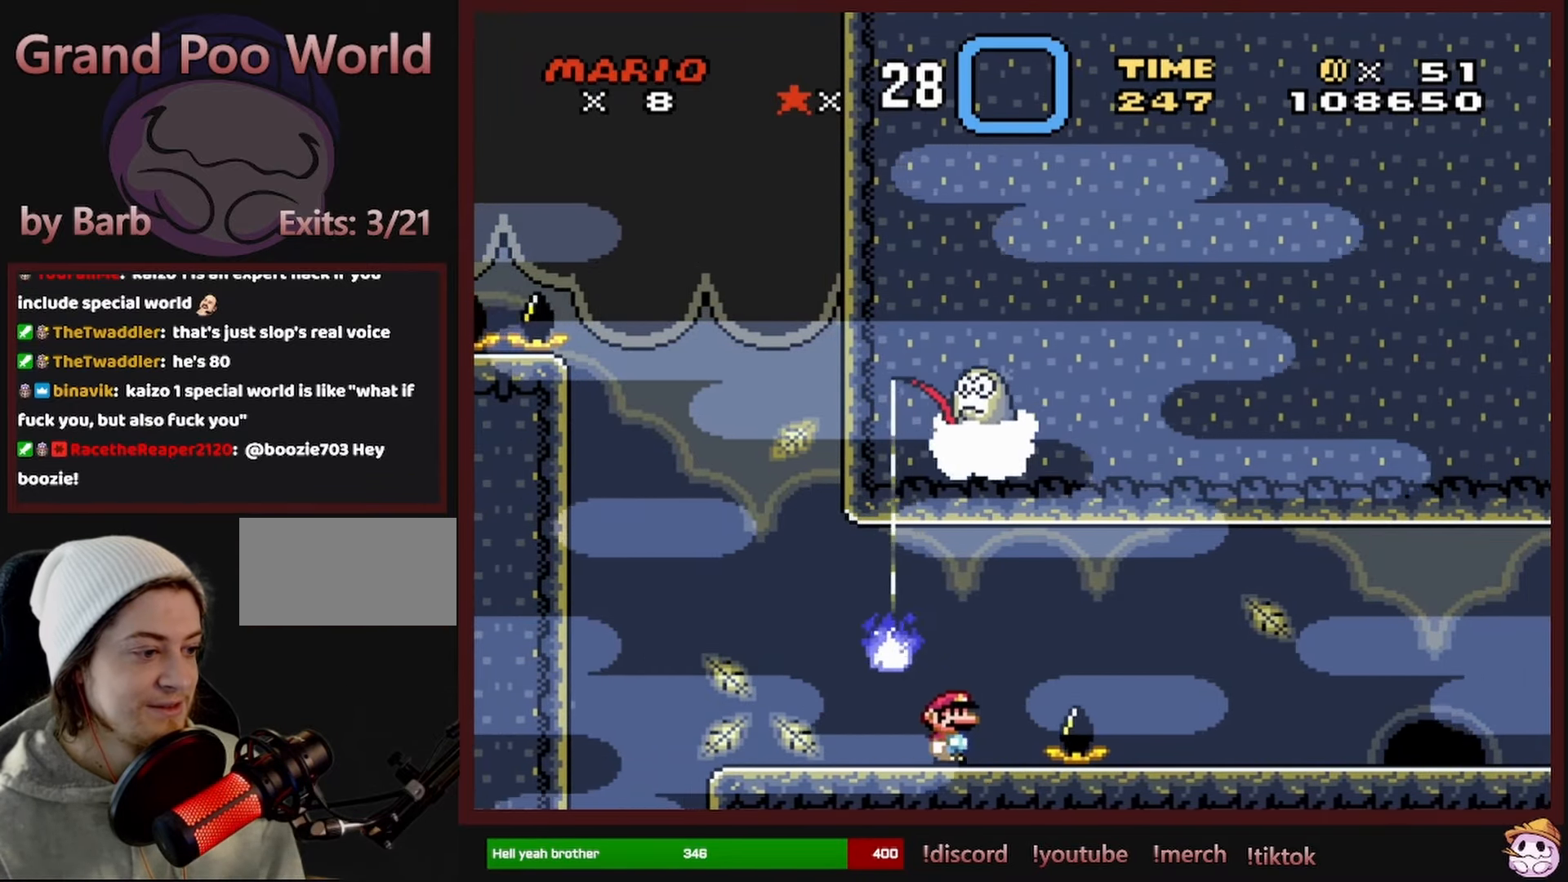
{"dt_ms": 500, "buttons": ["X", "DPAD_RIGHT"], "events": [[100, "A", "up"]]}
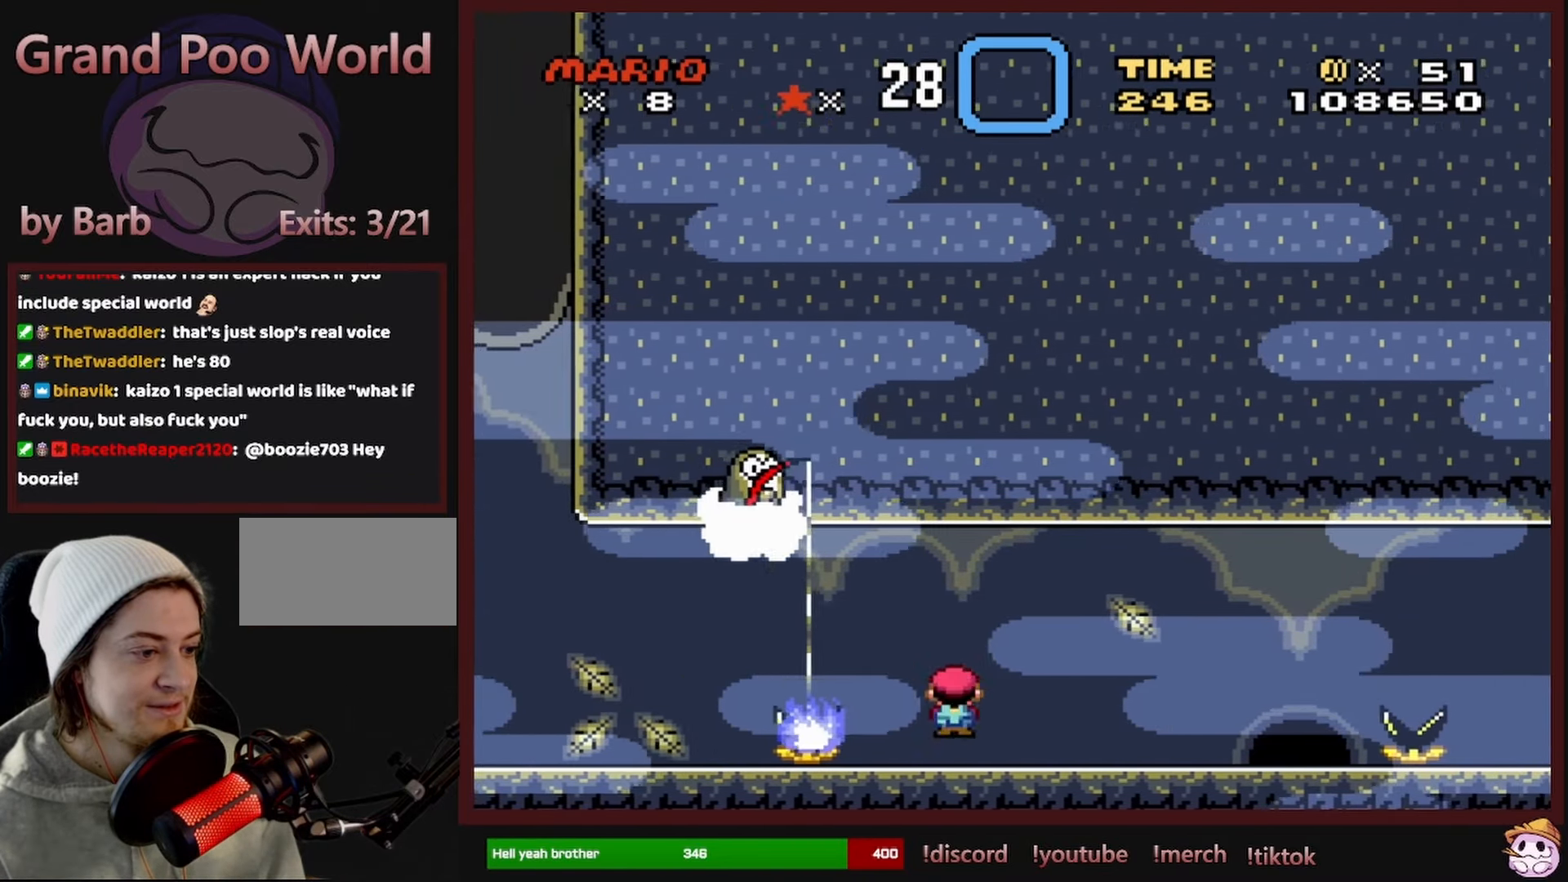
{"dt_ms": 500, "buttons": ["X", "DPAD_LEFT"], "events": [[267, "DPAD_RIGHT", "up"], [384, "A", "down"], [400, "DPAD_LEFT", "down"], [467, "A", "up"]]}
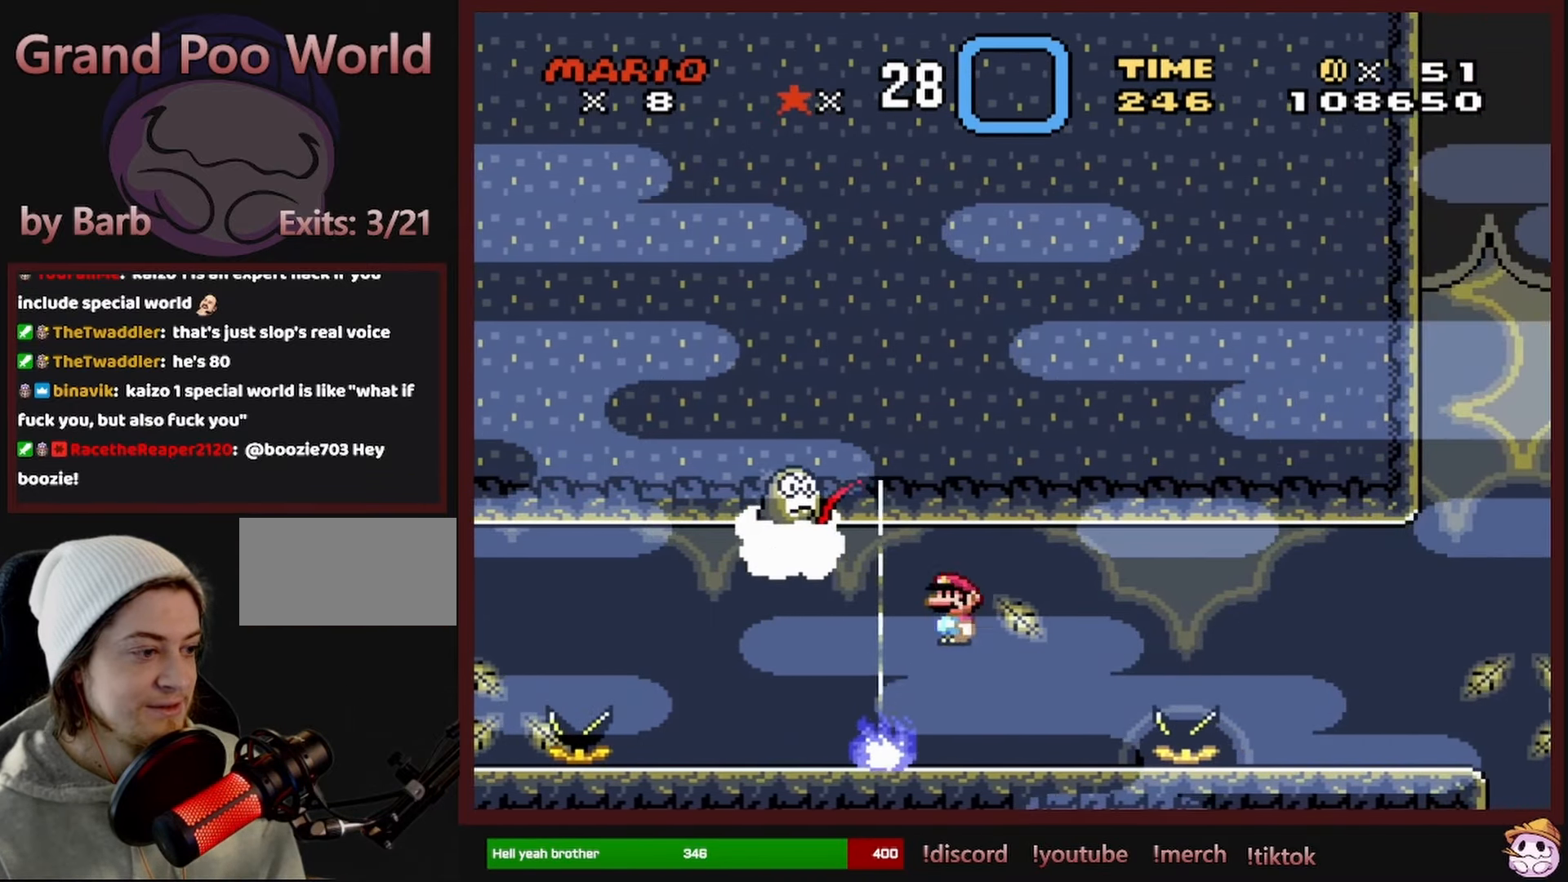
{"dt_ms": 500, "buttons": ["X"], "events": [[117, "A", "down"], [167, "DPAD_LEFT", "up"], [217, "A", "up"], [384, "DPAD_RIGHT", "down"], [500, "DPAD_RIGHT", "up"]]}
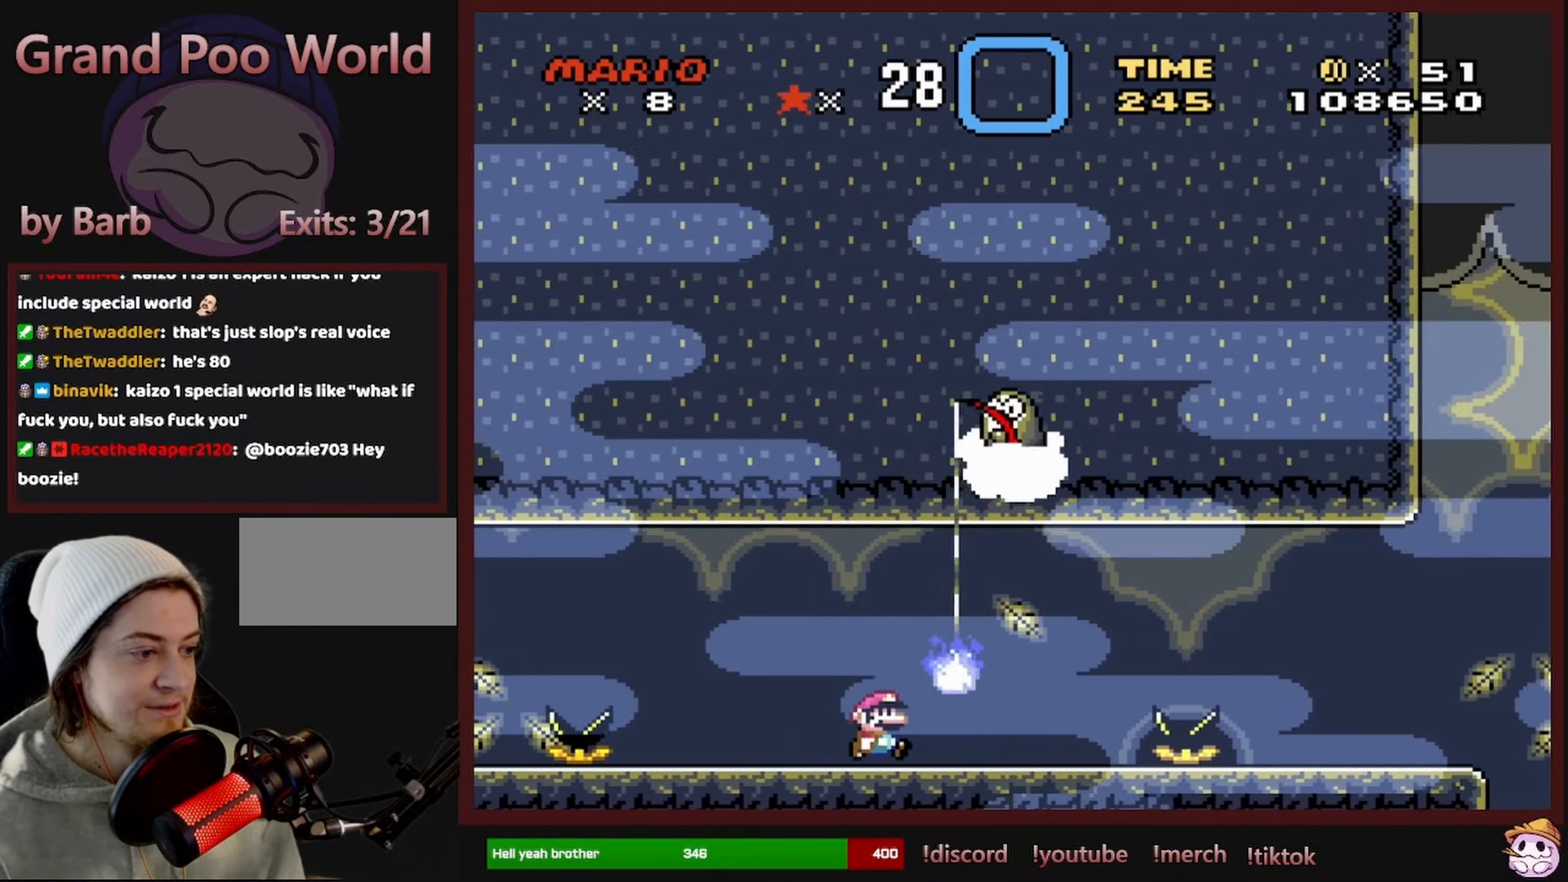
{"dt_ms": 500, "buttons": ["X", "DPAD_RIGHT"], "events": [[134, "DPAD_RIGHT", "down"], [250, "DPAD_RIGHT", "up"], [334, "DPAD_RIGHT", "down"]]}
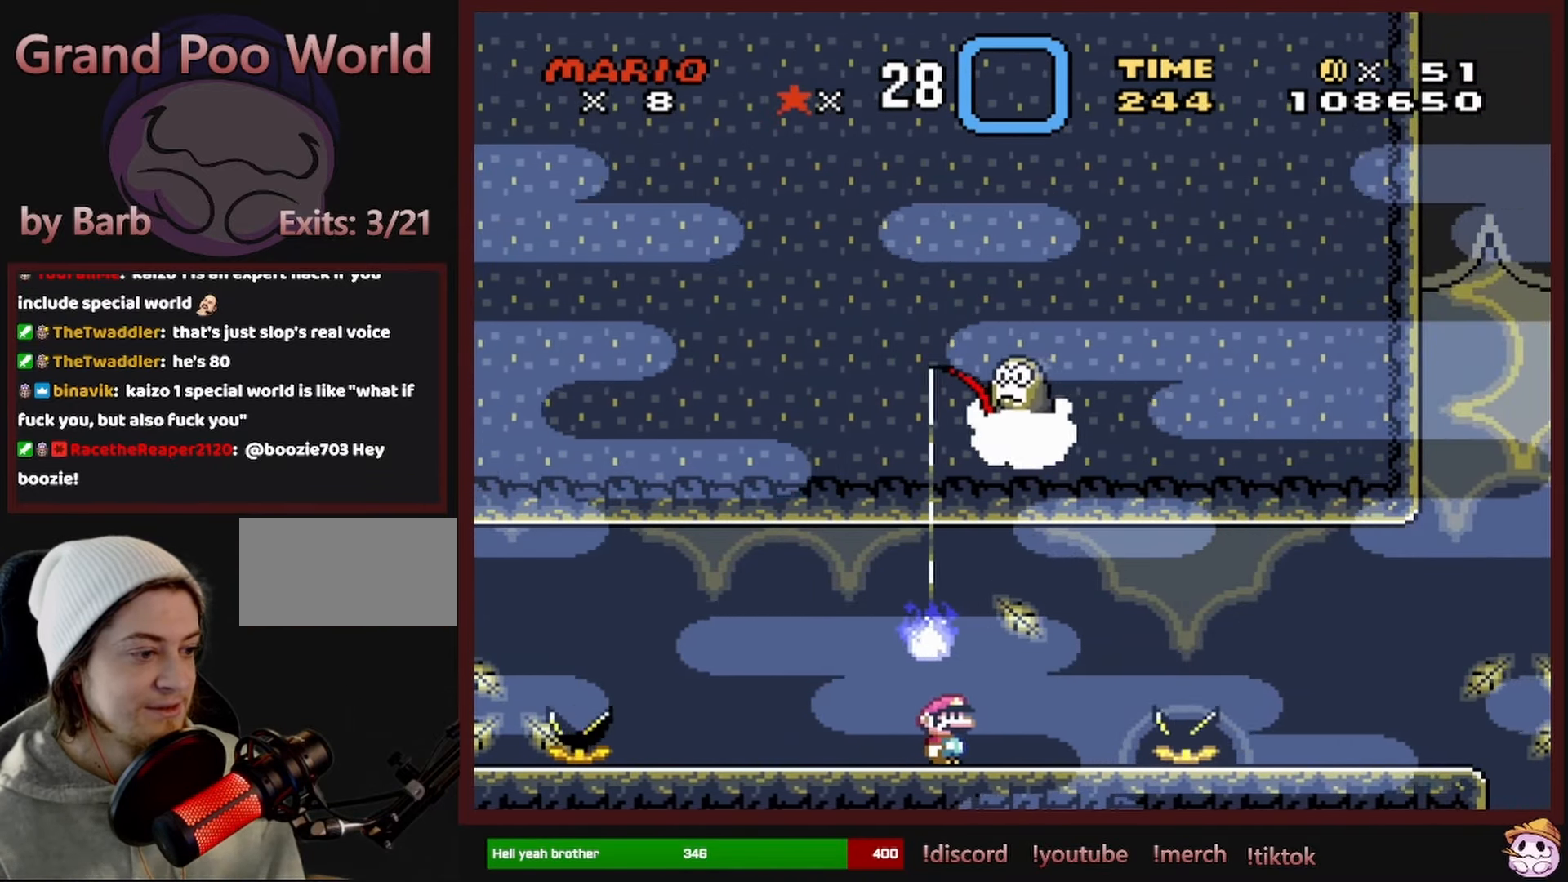
{"dt_ms": 500, "buttons": ["X", "DPAD_RIGHT"], "events": [[200, "A", "down"], [266, "A", "up"]]}
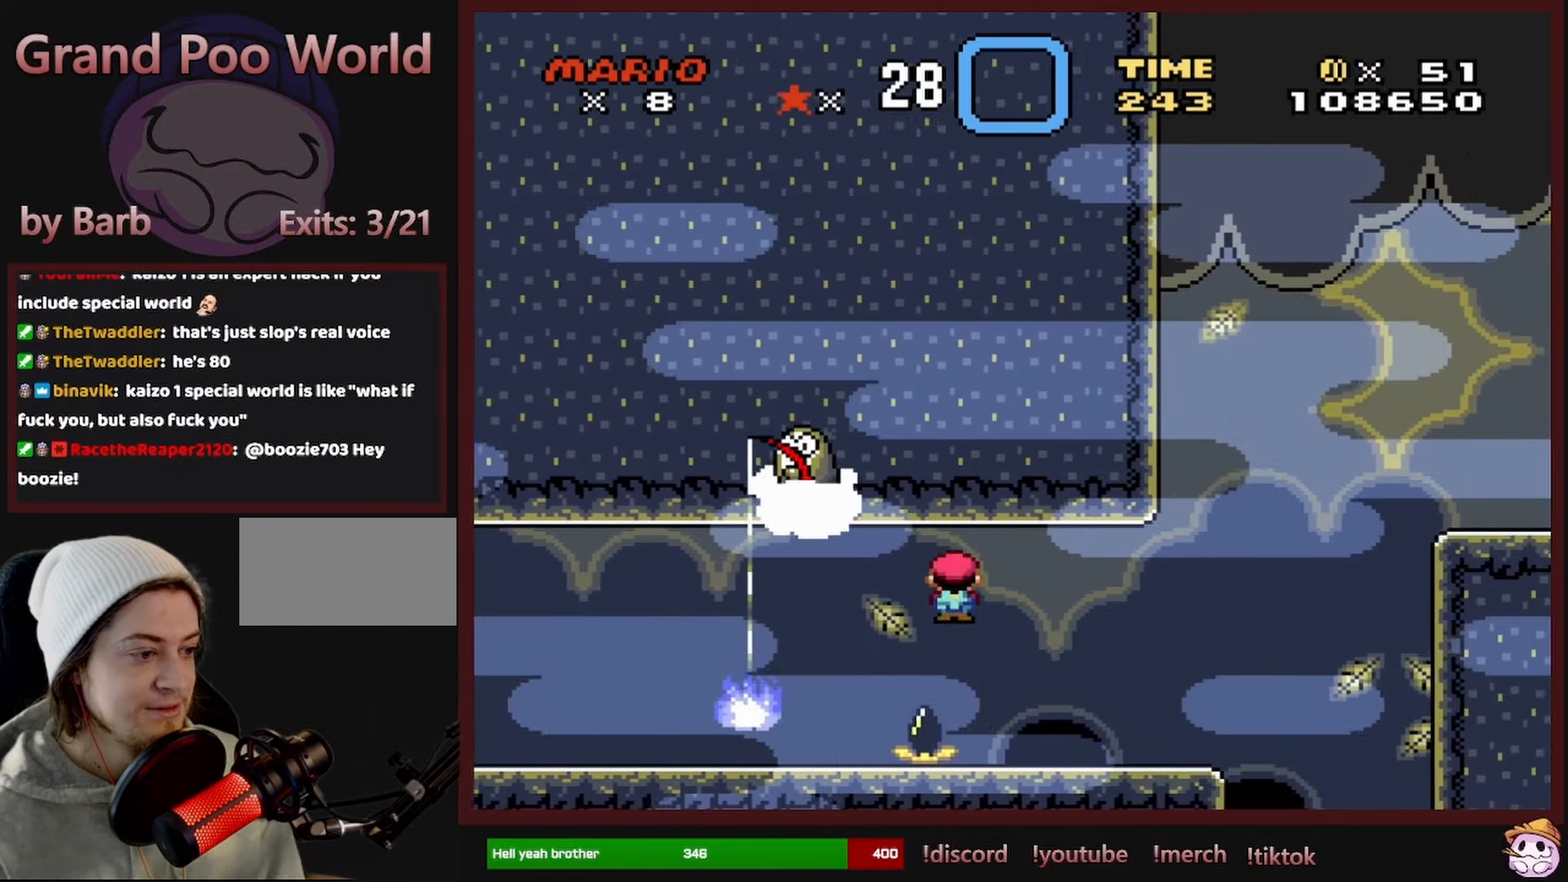
{"dt_ms": 500, "buttons": ["X", "DPAD_LEFT"], "events": [[283, "A", "down"], [300, "DPAD_RIGHT", "up"], [316, "DPAD_UP", "down"], [333, "DPAD_LEFT", "down"], [333, "DPAD_UP", "up"], [366, "A", "up"]]}